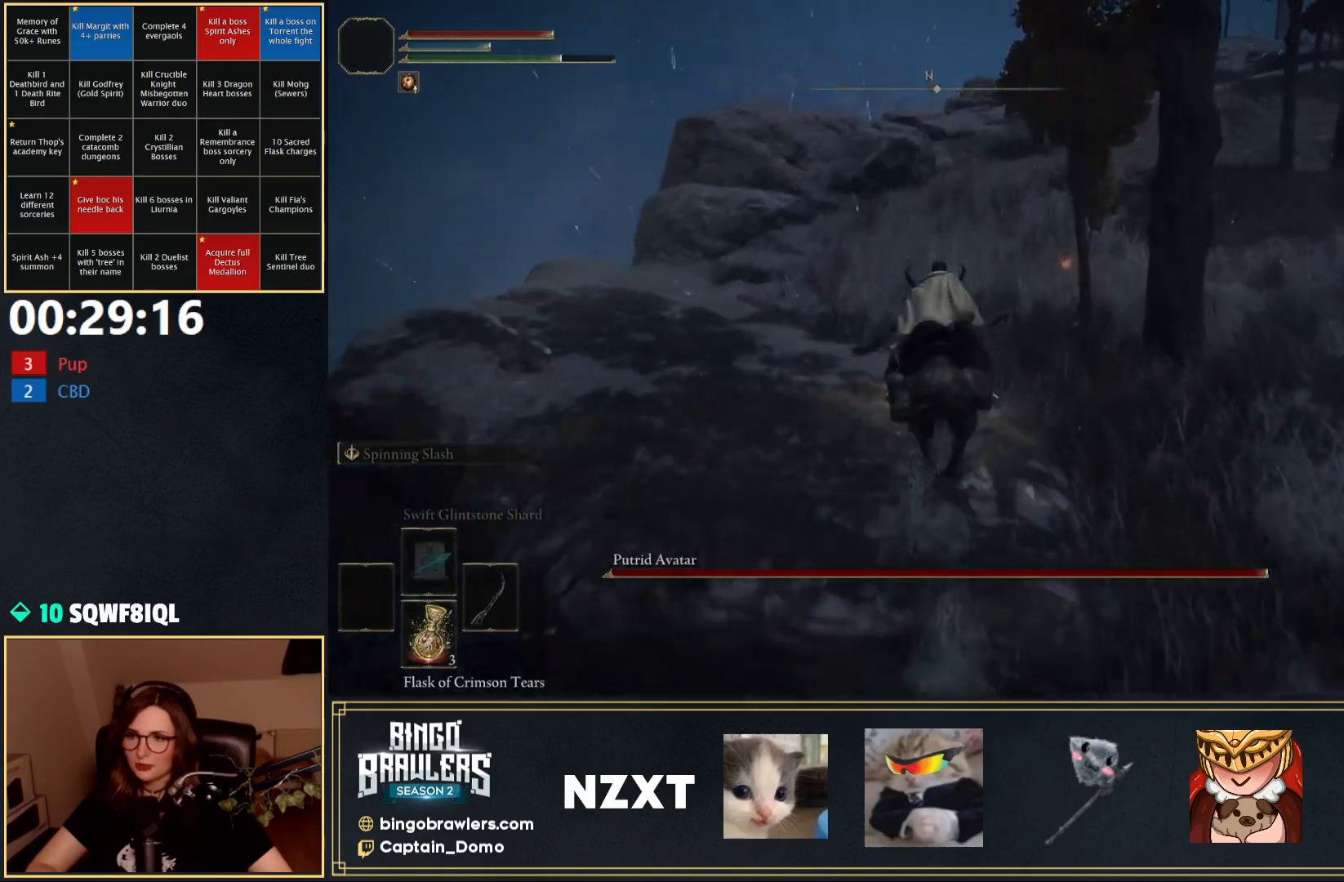
Gameplay with a controller (Xbox layout); each line is a JSON object with the inputs held at the frame after it. "events" lists button and stick changes between this image and that frame as [ms after this image, input, new state], when the widget could be followed in between.
{"buttons": ["B"], "left_stick": "up", "right_stick": "right", "events": [[367, "right_stick", "right"], [500, "B", "down"]]}
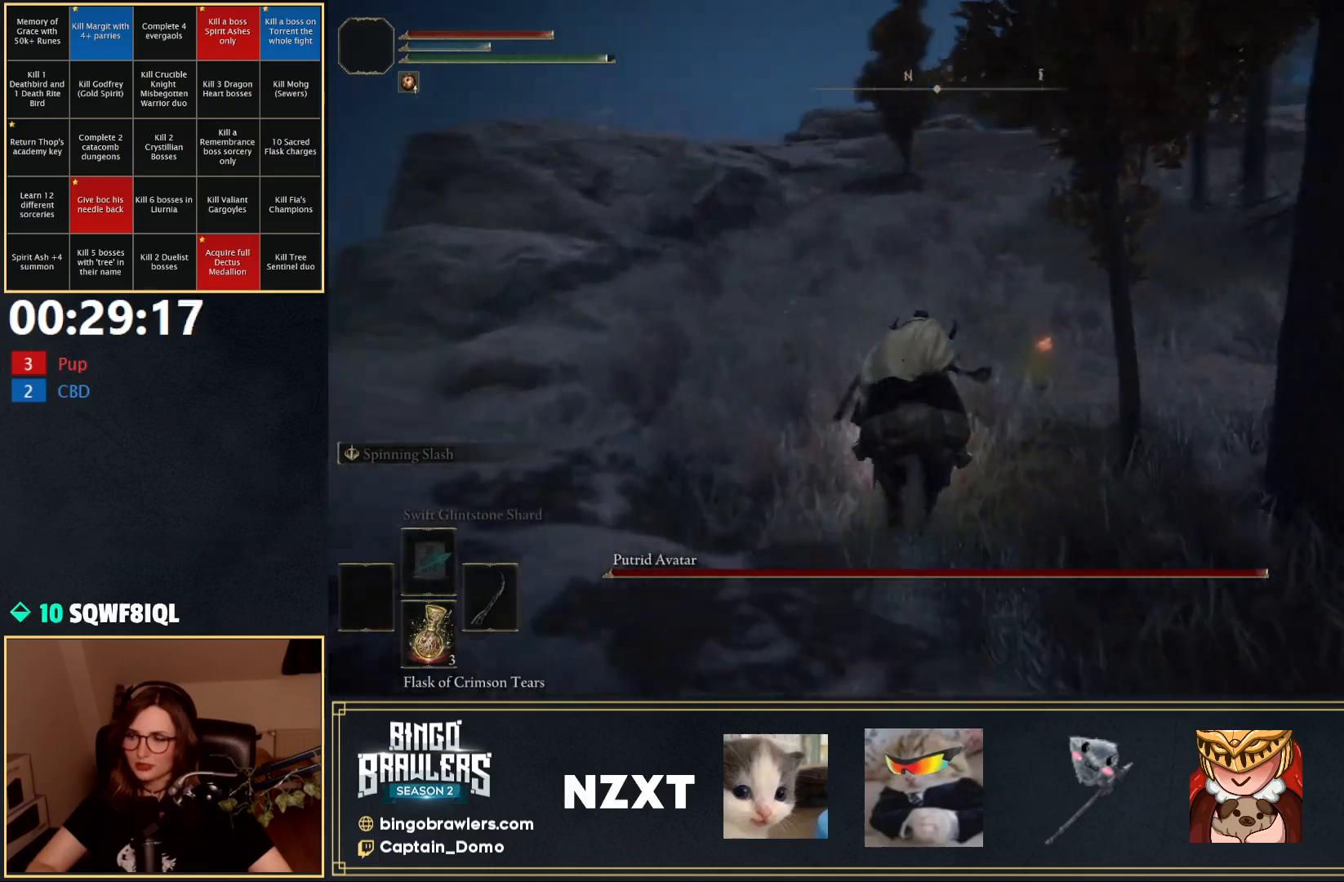
{"buttons": [], "left_stick": "up", "right_stick": "center", "events": [[17, "right_stick", "center"], [150, "B", "up"]]}
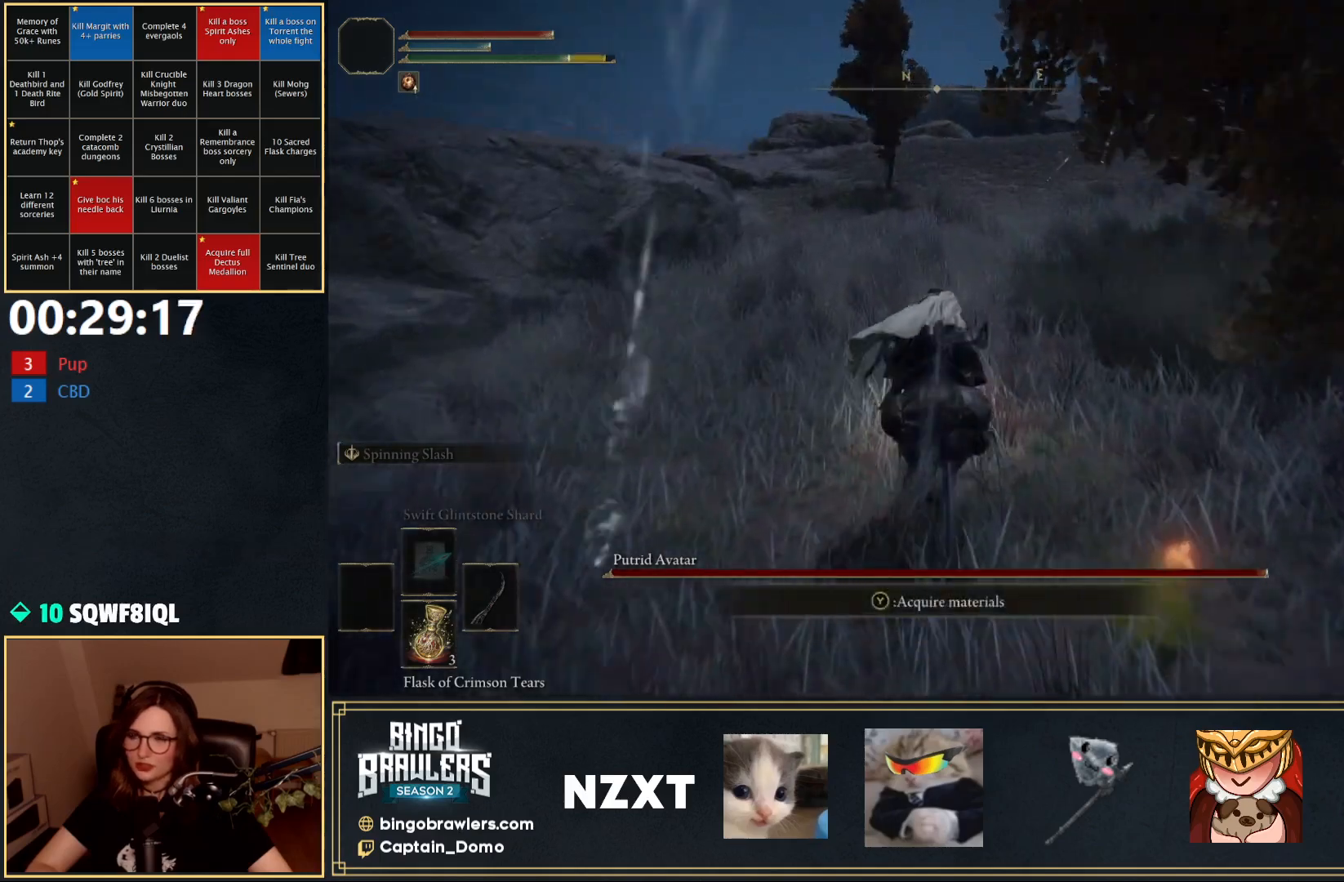
{"buttons": [], "left_stick": "up", "right_stick": "center", "events": [[200, "right_stick", "right"], [400, "right_stick", "center"]]}
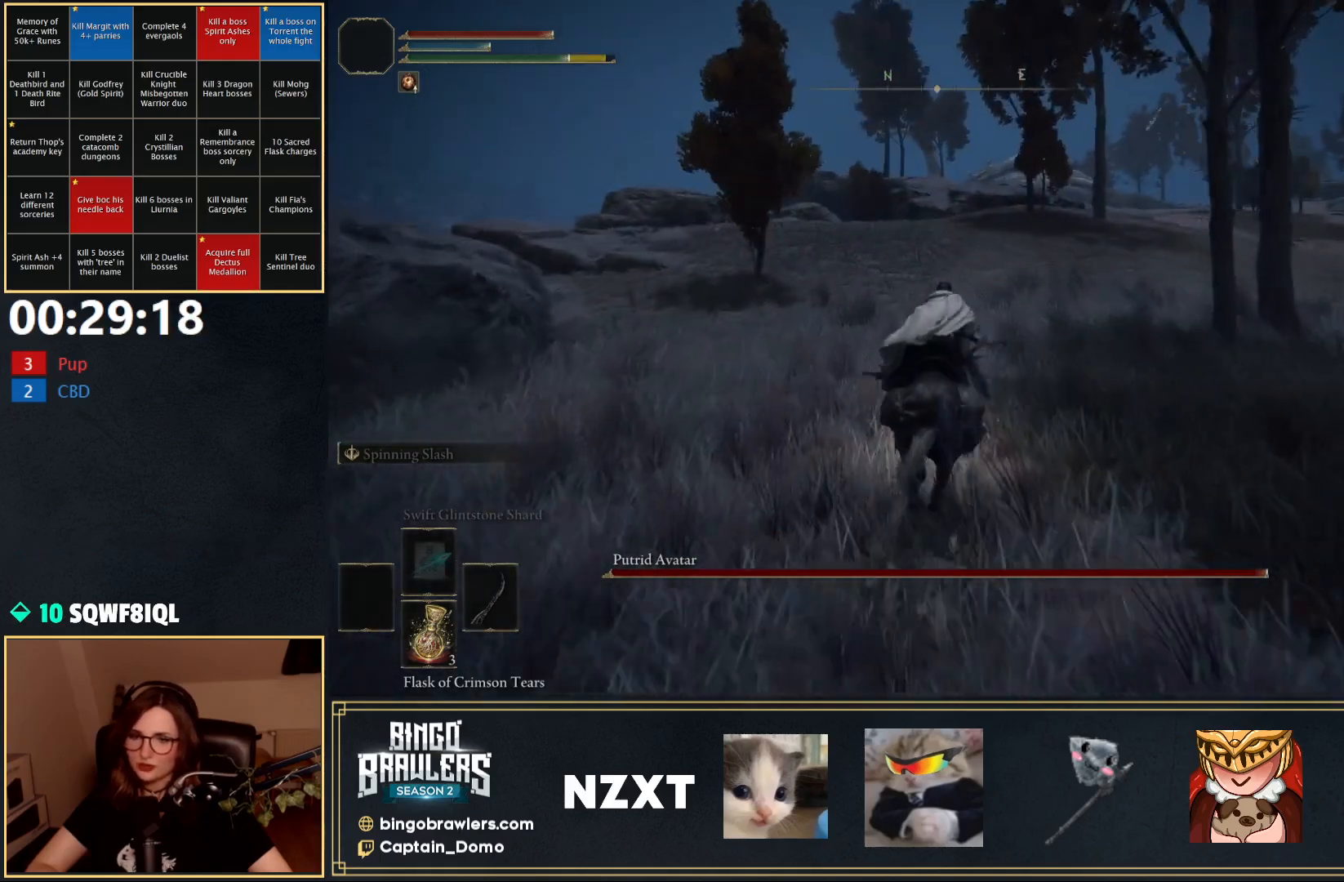
{"buttons": [], "left_stick": "up", "right_stick": "center", "events": [[50, "B", "down"], [233, "B", "up"]]}
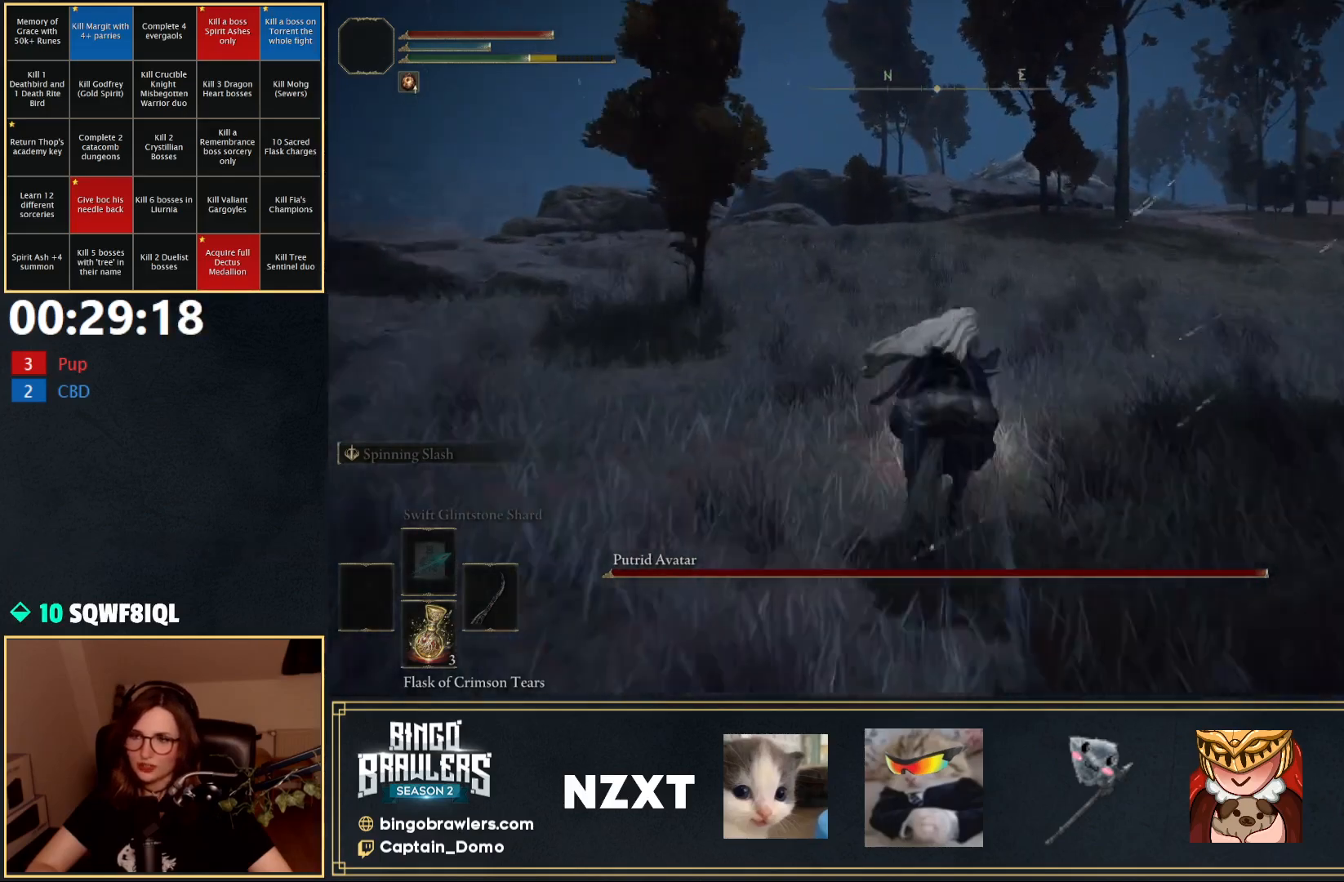
{"buttons": [], "left_stick": "up", "right_stick": "center", "events": []}
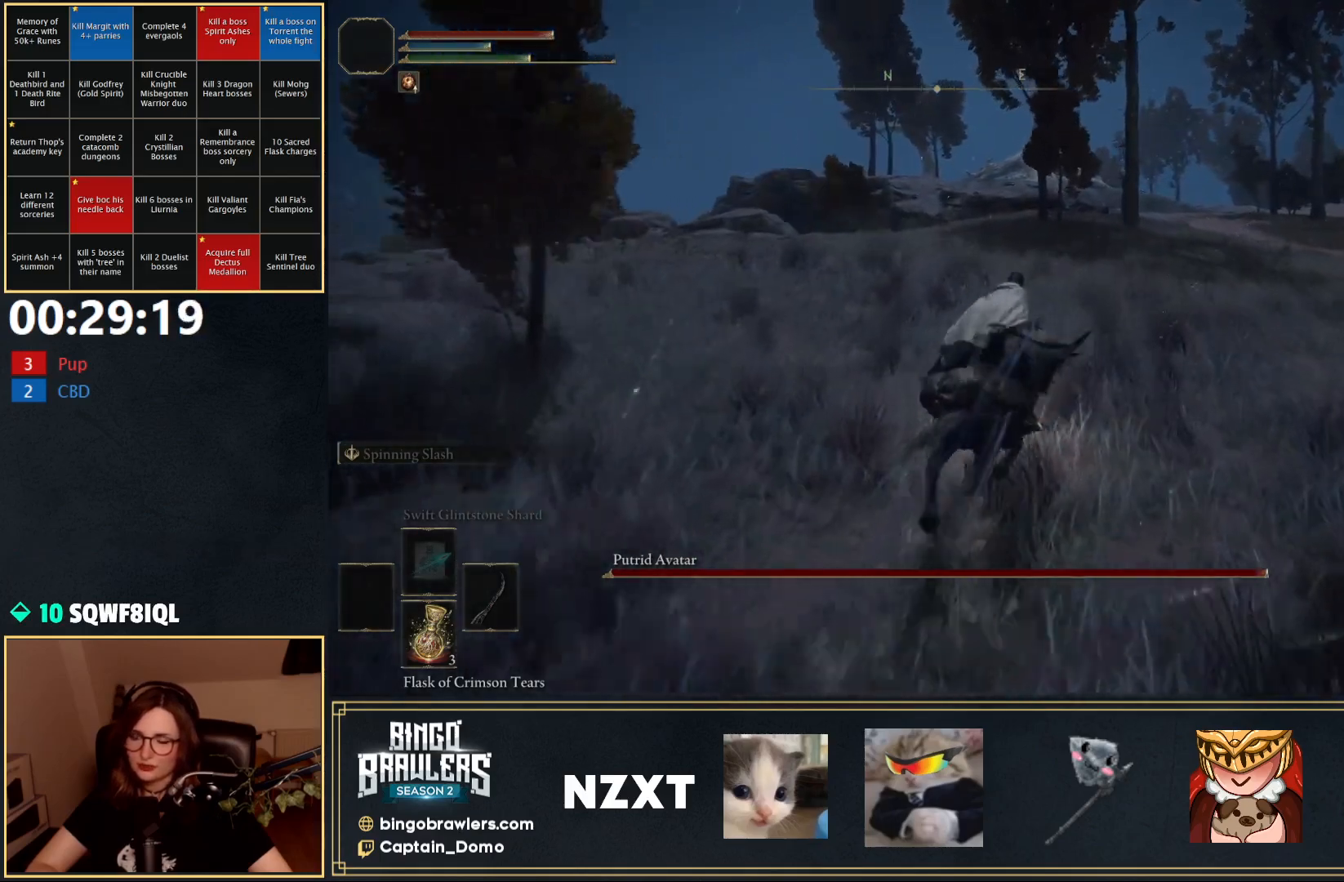
{"buttons": [], "left_stick": "up", "right_stick": "center", "events": []}
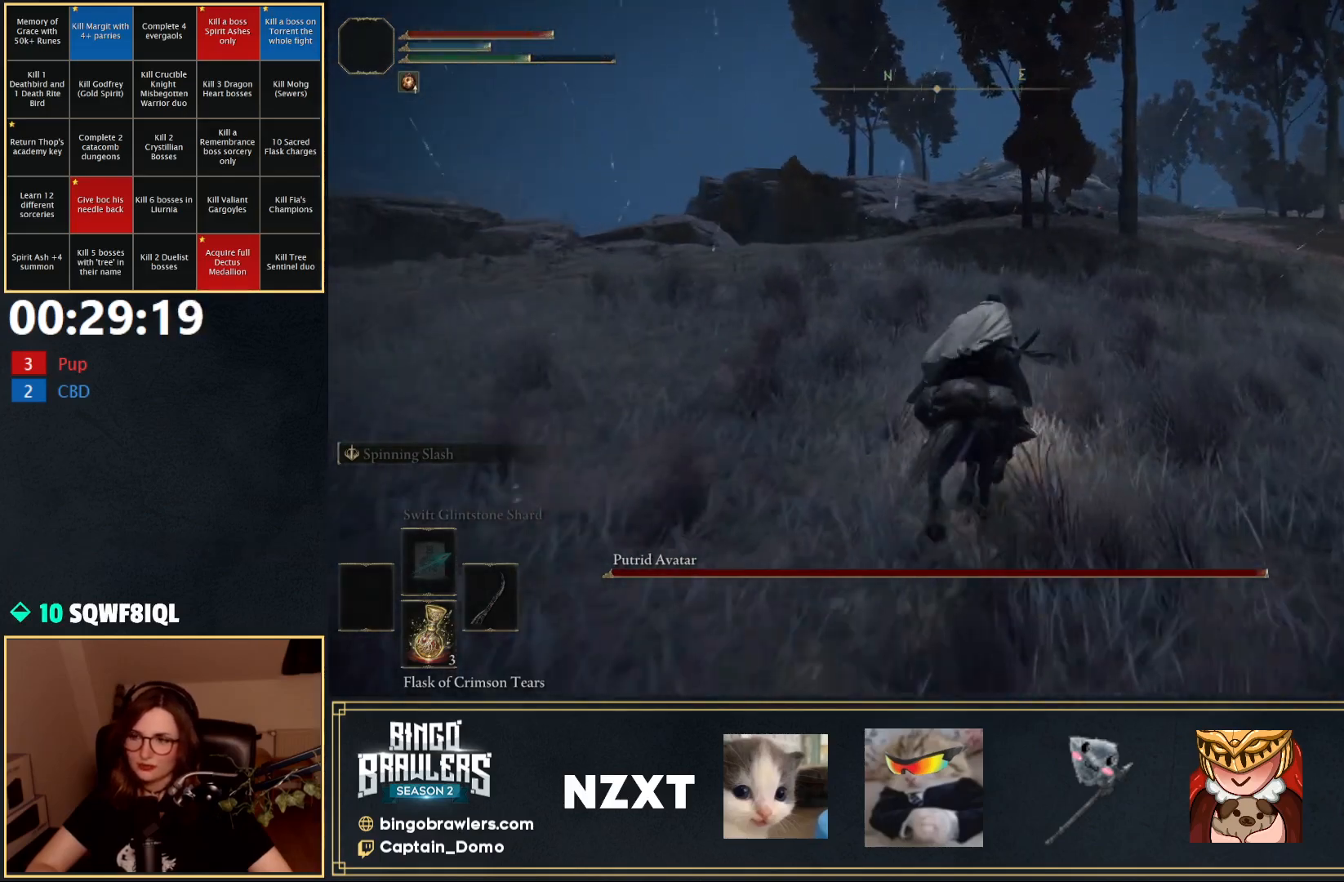
{"buttons": [], "left_stick": "up", "right_stick": "center", "events": [[383, "B", "down"], [483, "B", "up"]]}
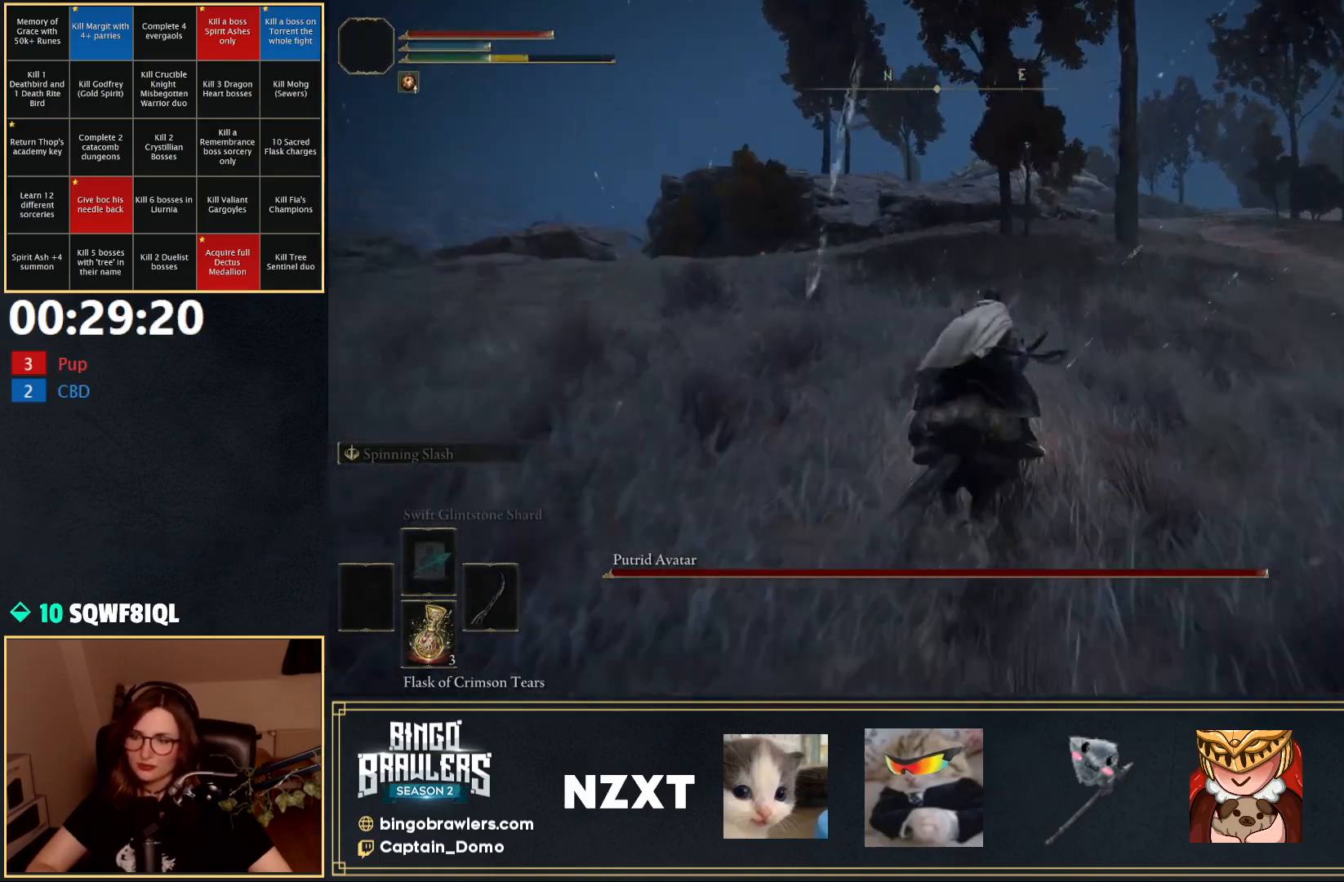
{"buttons": [], "left_stick": "up", "right_stick": "center", "events": []}
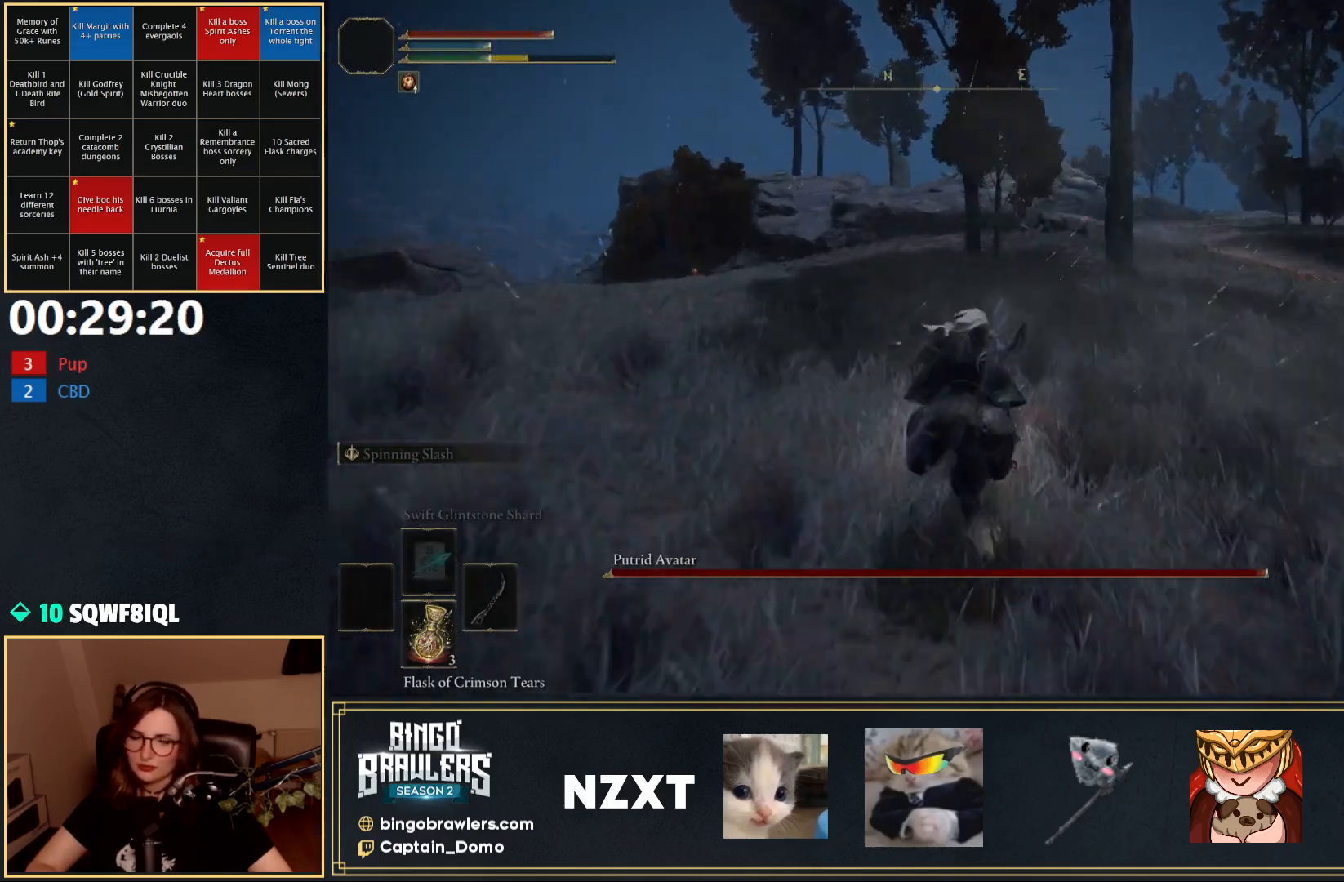
{"buttons": [], "left_stick": "up", "right_stick": "center", "events": []}
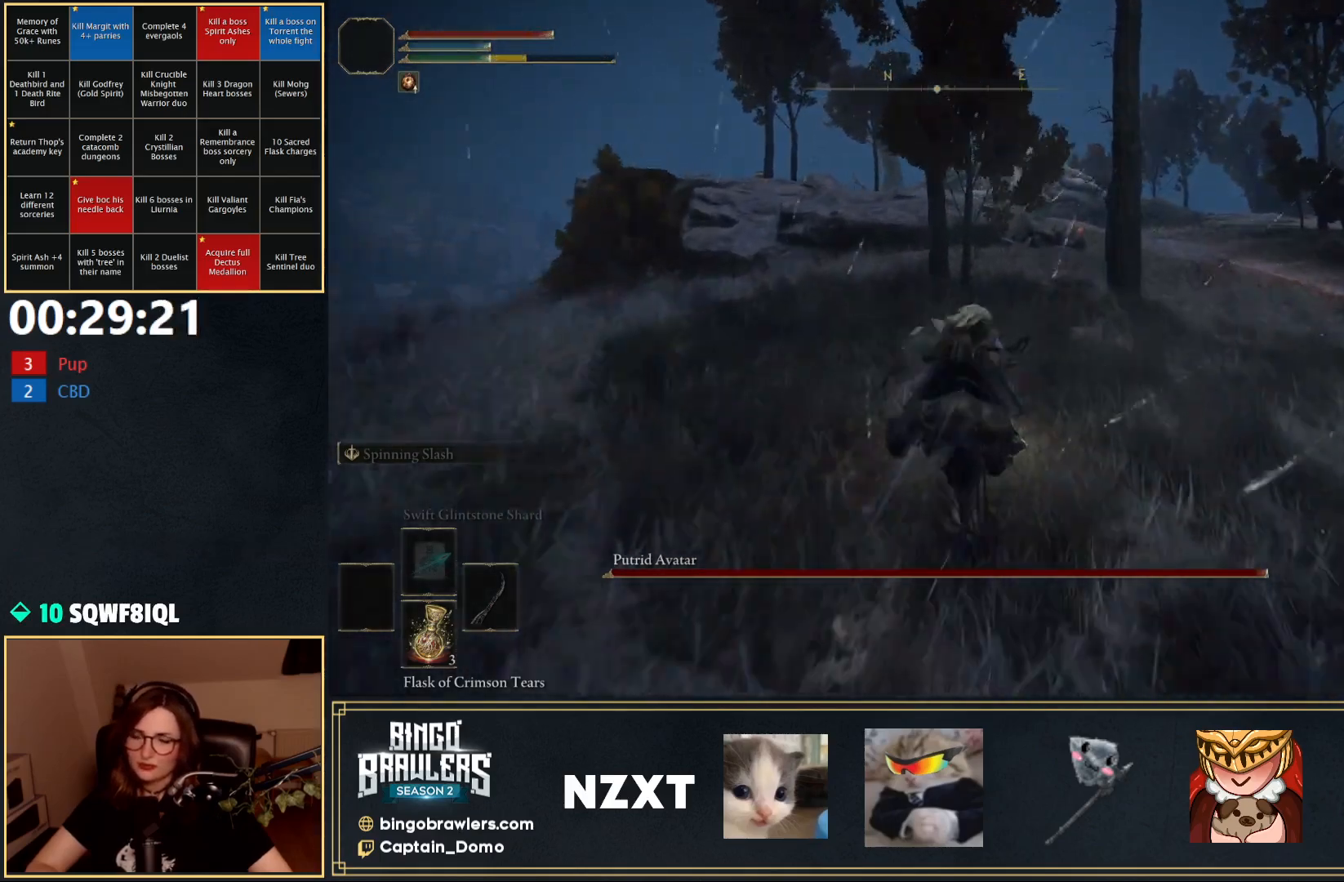
{"buttons": [], "left_stick": "up", "right_stick": "center", "events": []}
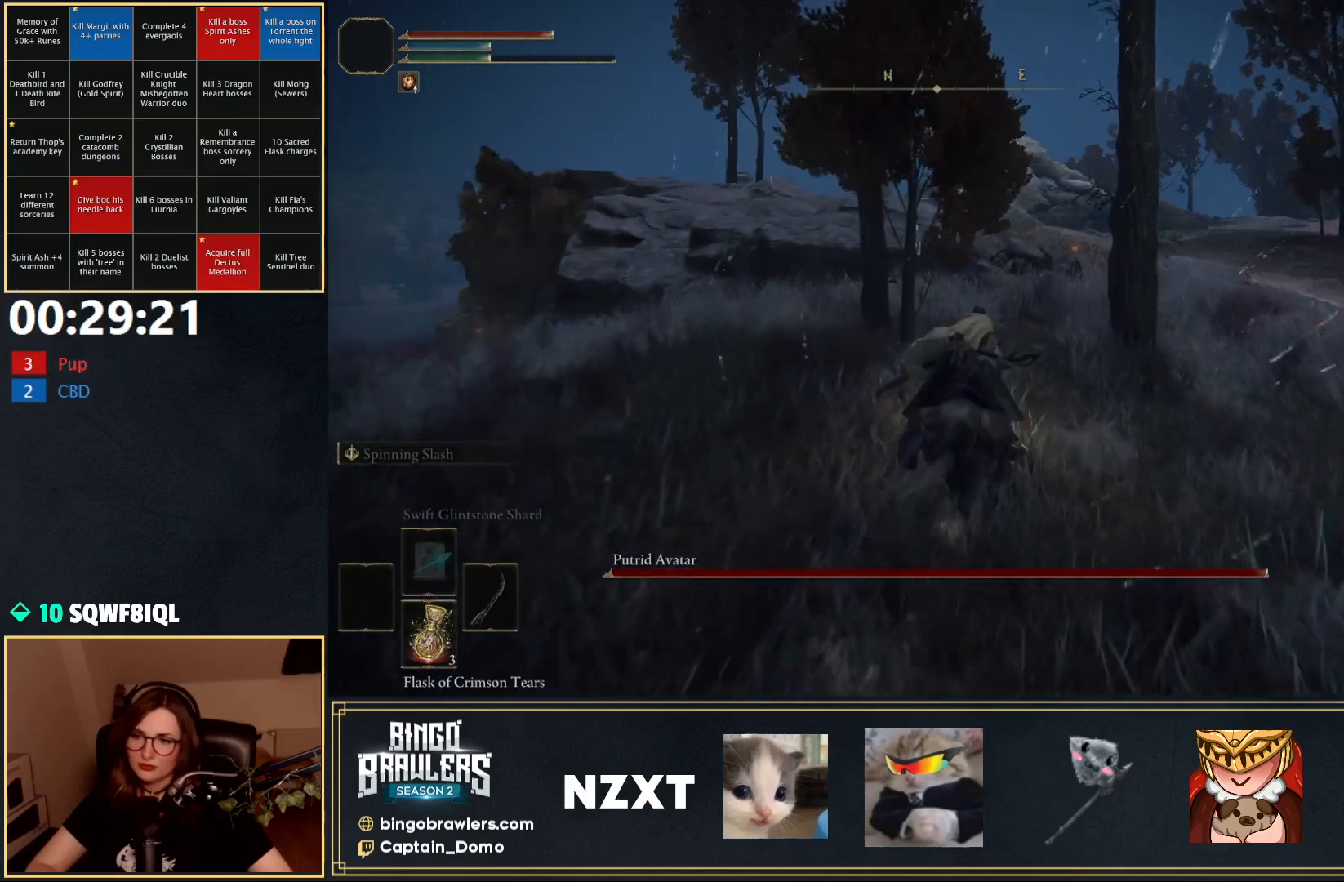
{"buttons": [], "left_stick": "up", "right_stick": "center", "events": []}
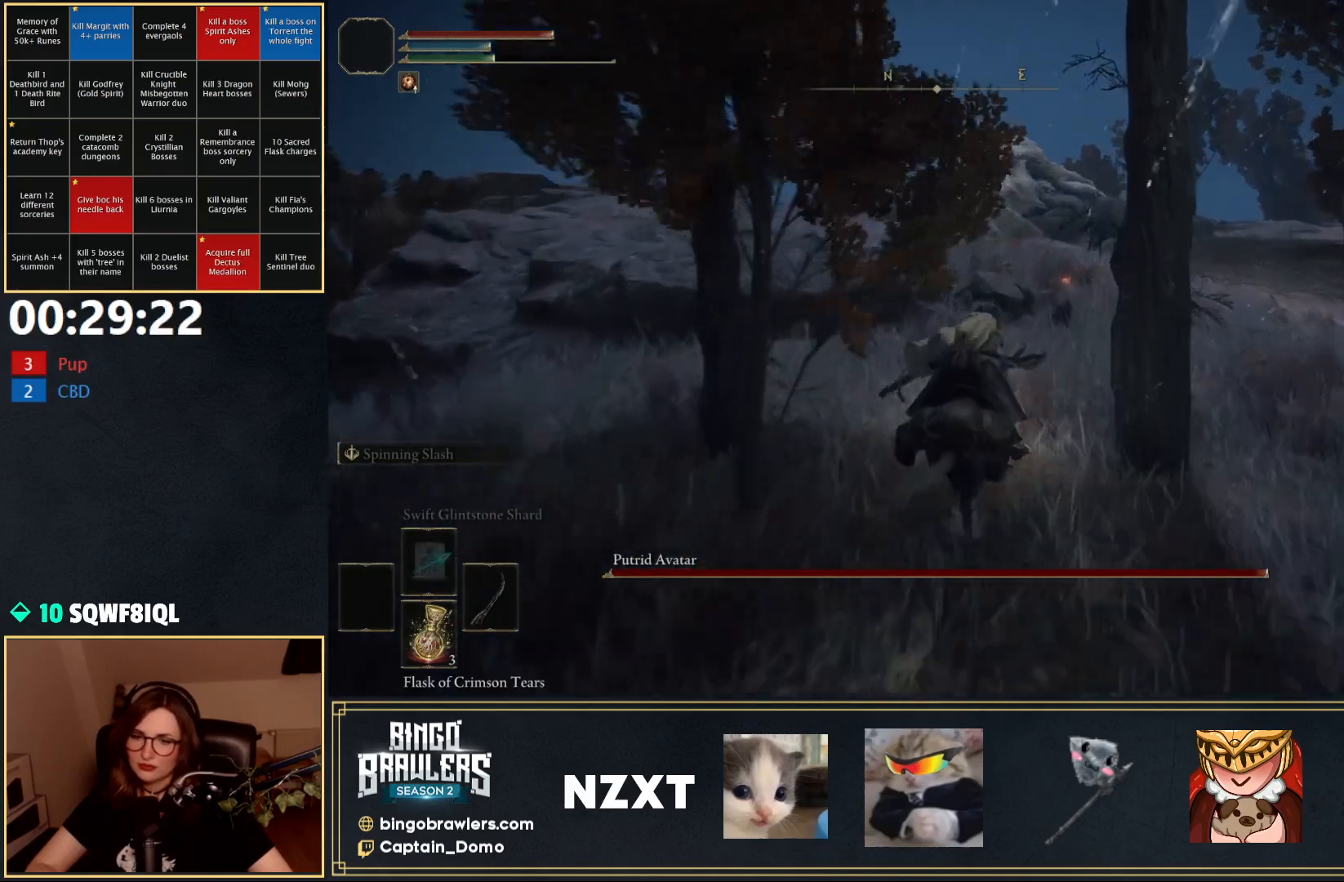
{"buttons": [], "left_stick": "up-right", "right_stick": "center", "events": [[383, "left_stick", "up-right"]]}
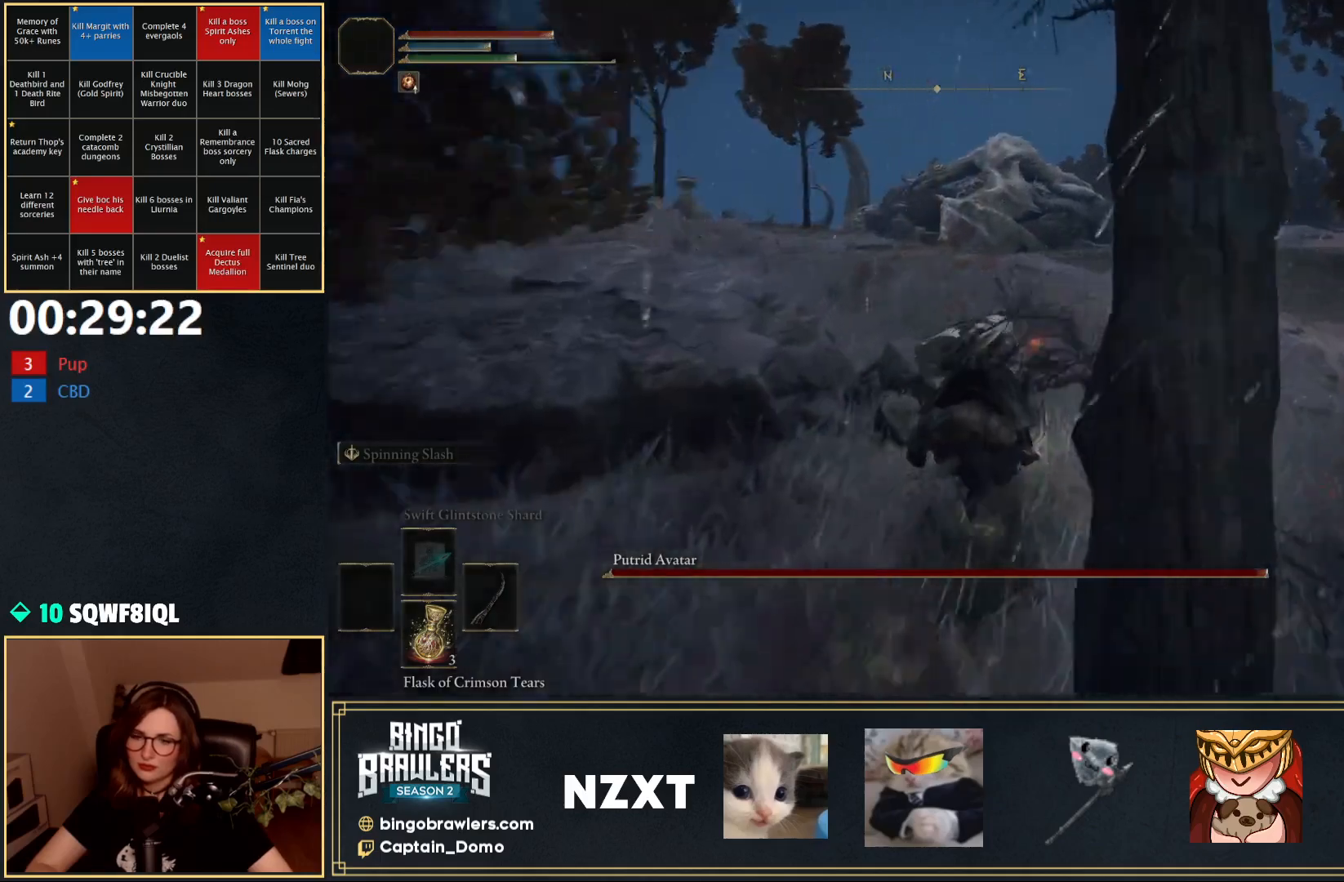
{"buttons": [], "left_stick": "up", "right_stick": "center", "events": [[283, "right_stick", "down-left"], [417, "left_stick", "up"], [483, "right_stick", "center"]]}
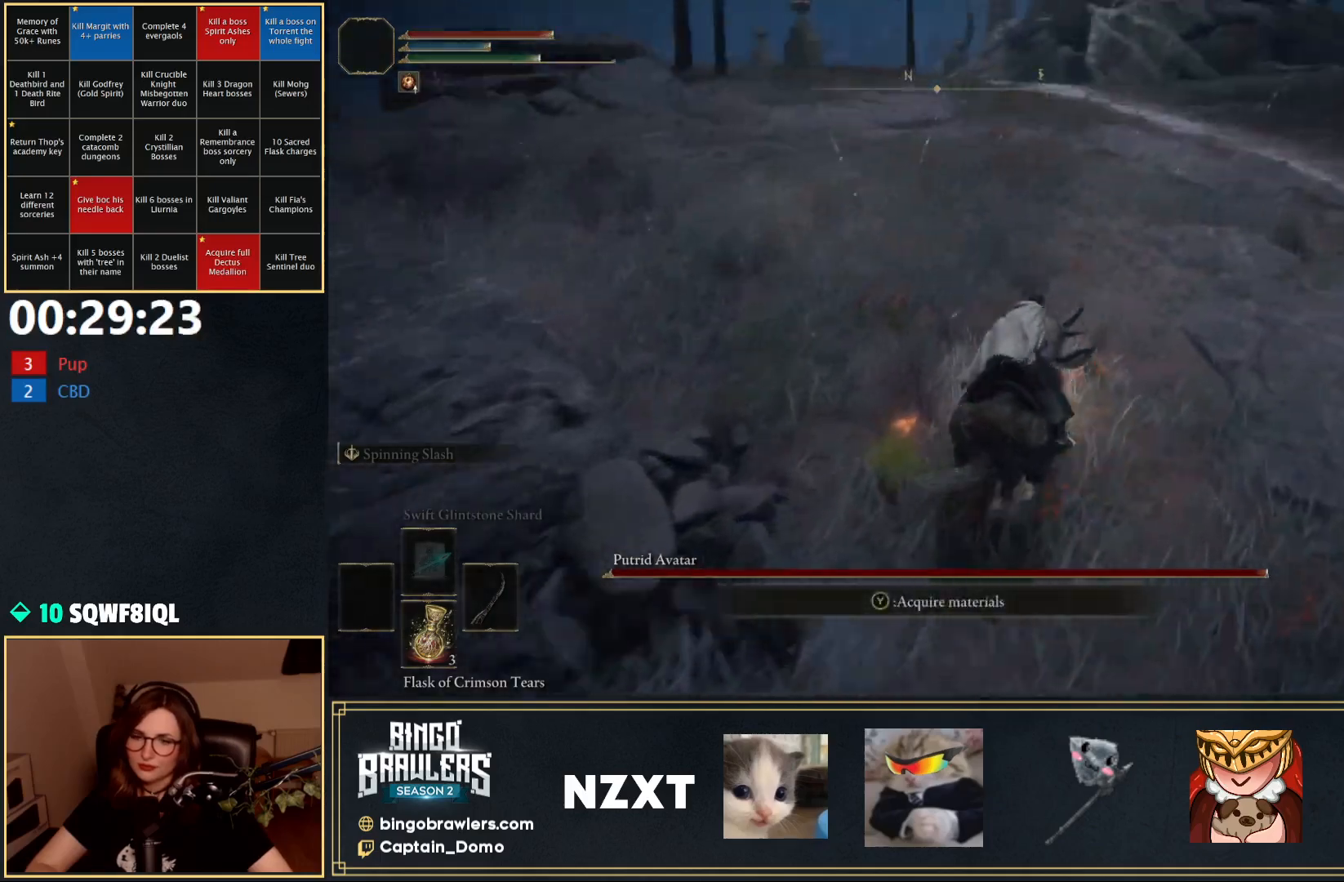
{"buttons": [], "left_stick": "up", "right_stick": "center", "events": []}
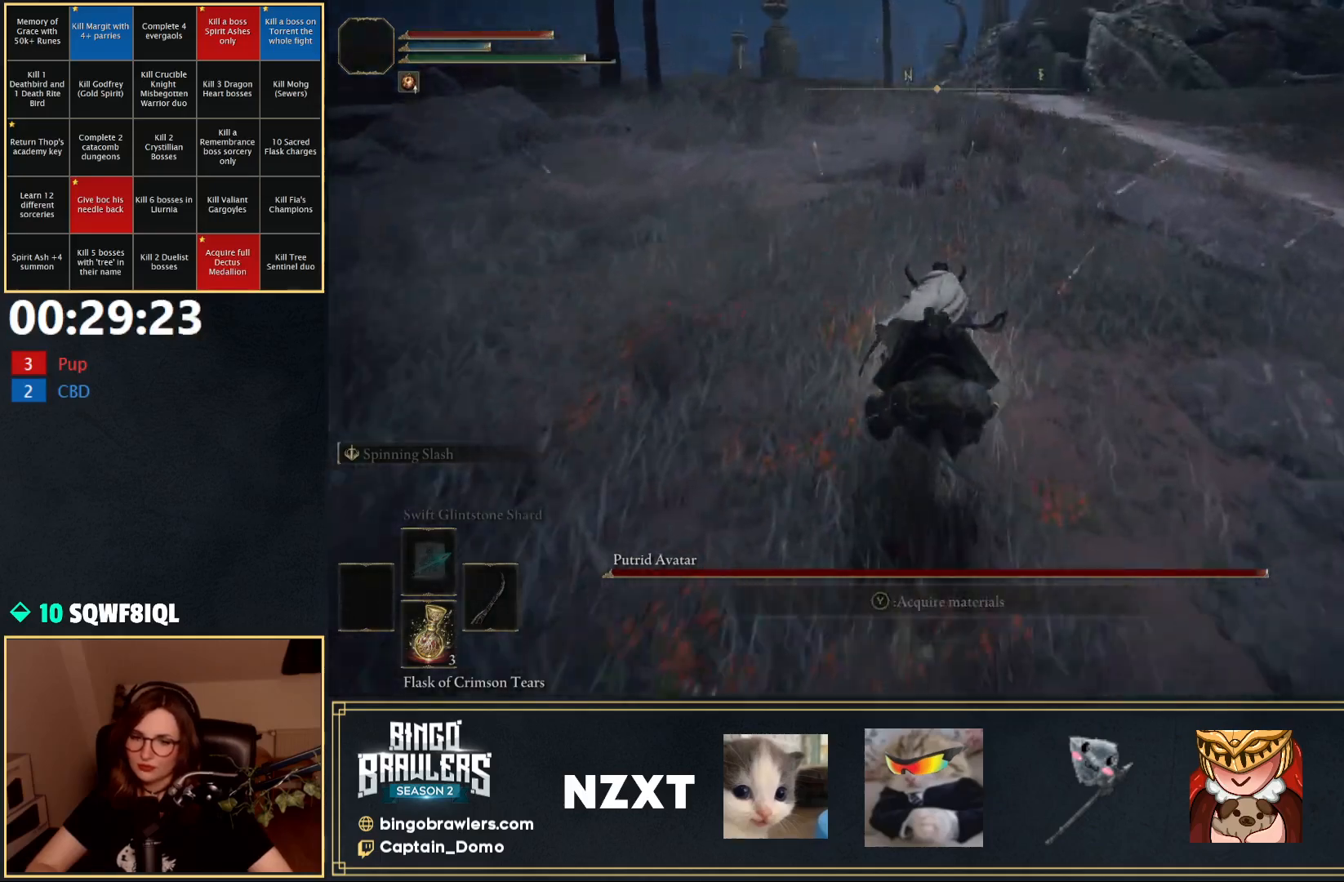
{"buttons": ["START"], "left_stick": "up", "right_stick": "center", "events": [[50, "B", "down"], [150, "B", "up"], [450, "START", "down"]]}
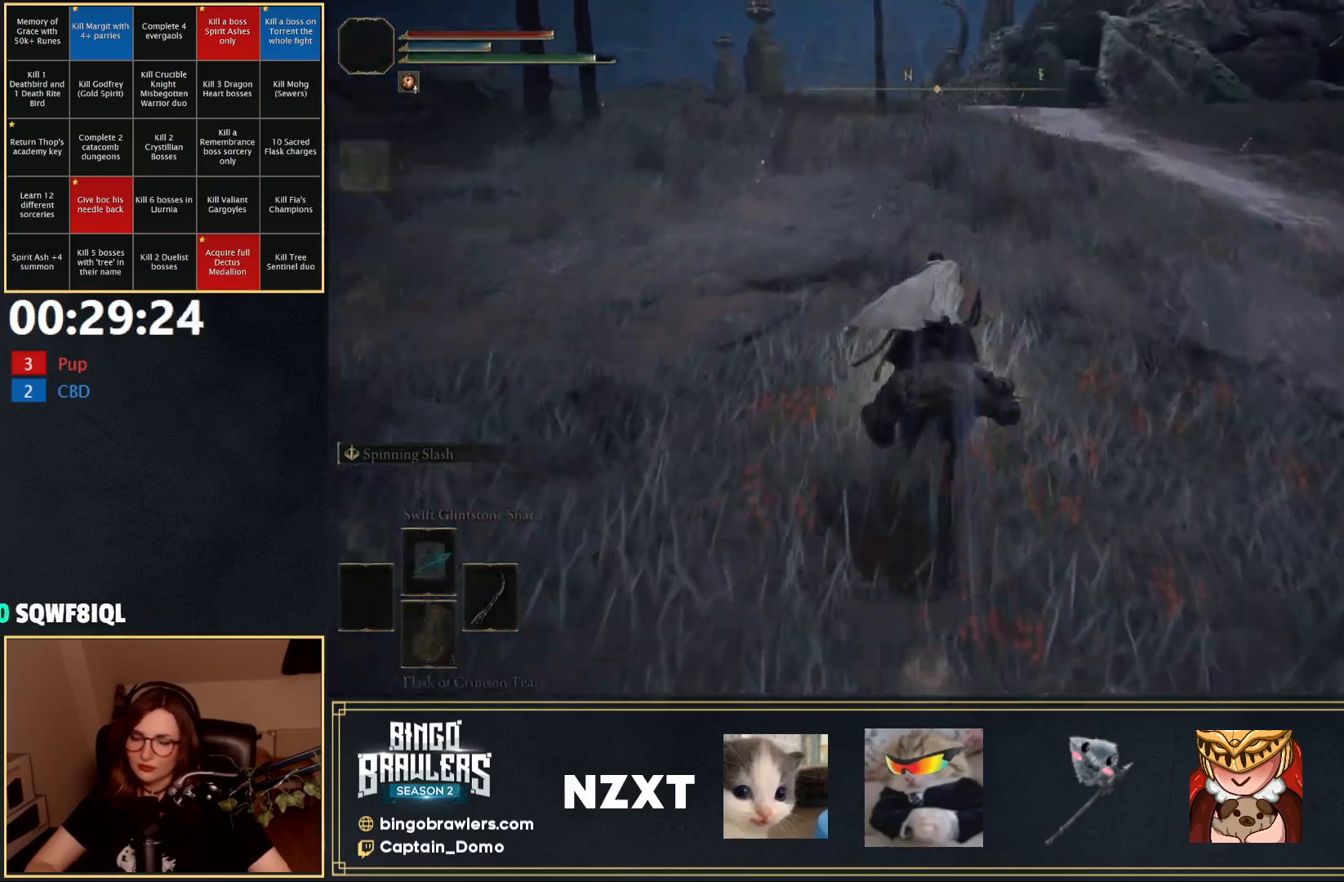
{"buttons": [], "left_stick": "up", "right_stick": "center", "events": [[83, "START", "up"], [117, "DPAD_DOWN", "down"], [183, "DPAD_DOWN", "up"], [250, "DPAD_DOWN", "down"], [350, "A", "down"], [350, "DPAD_DOWN", "up"], [467, "A", "up"]]}
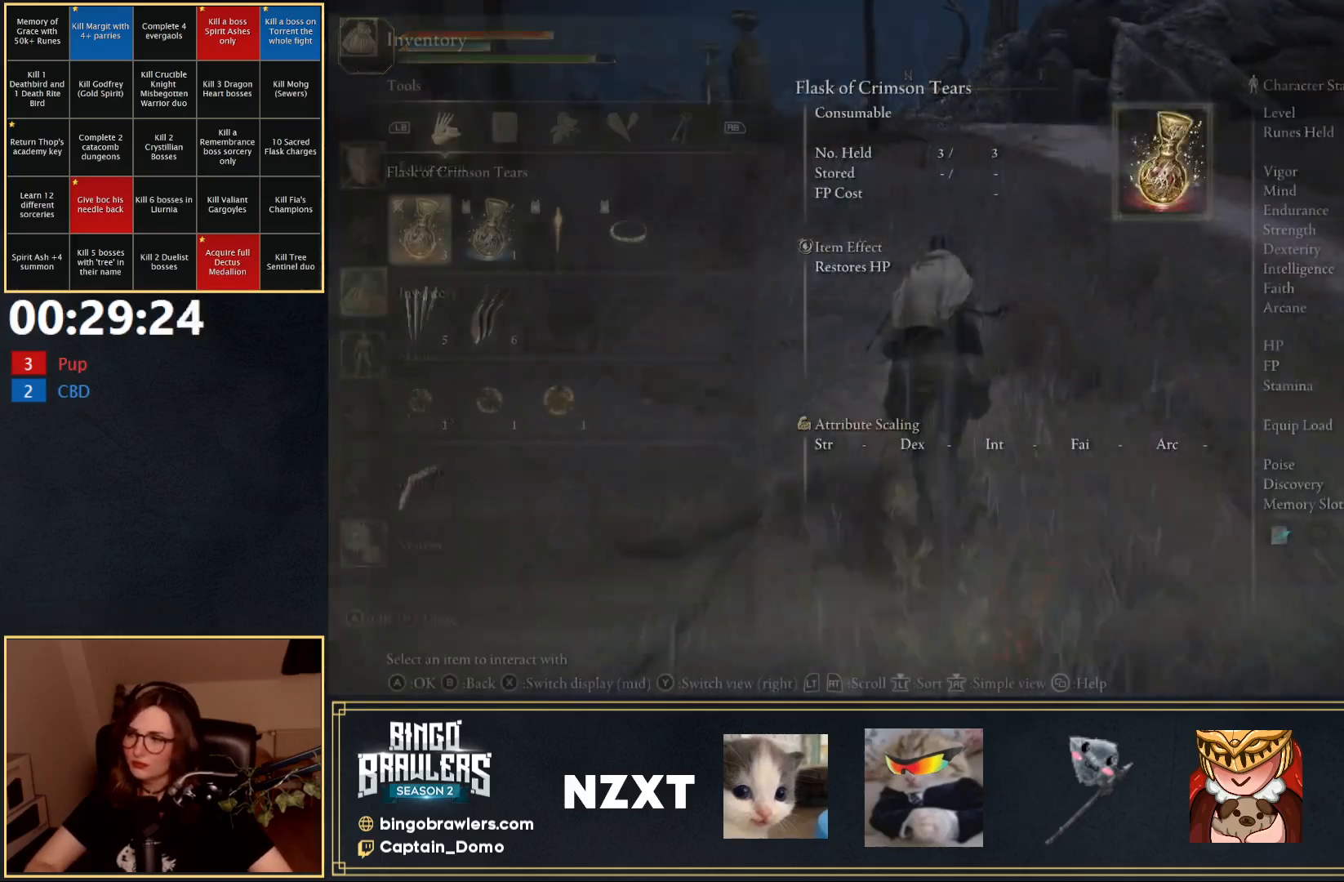
{"buttons": [], "left_stick": "up", "right_stick": "center", "events": [[283, "START", "down"], [383, "START", "up"]]}
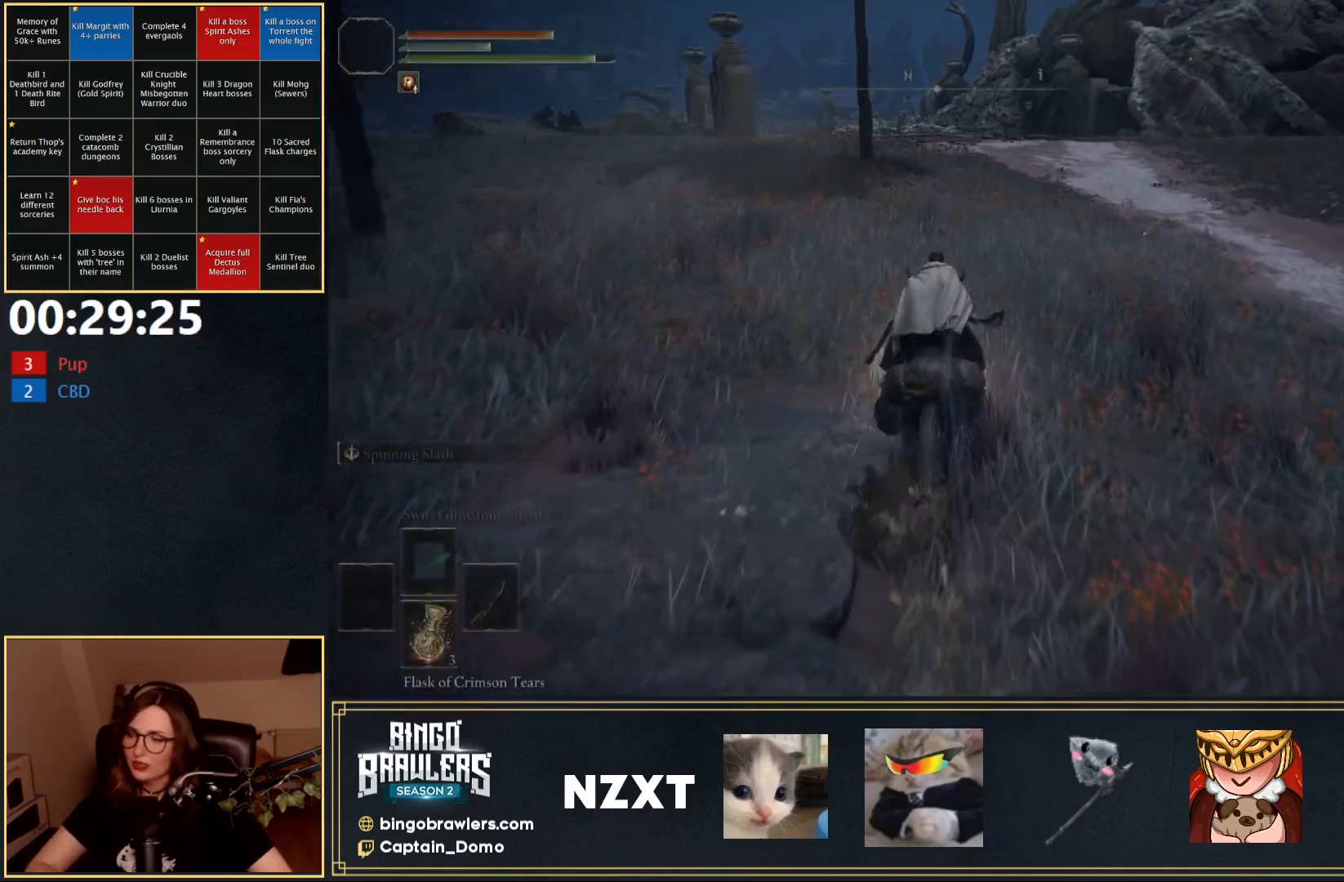
{"buttons": [], "left_stick": "up", "right_stick": "left", "events": [[117, "B", "down"], [233, "B", "up"], [483, "right_stick", "left"]]}
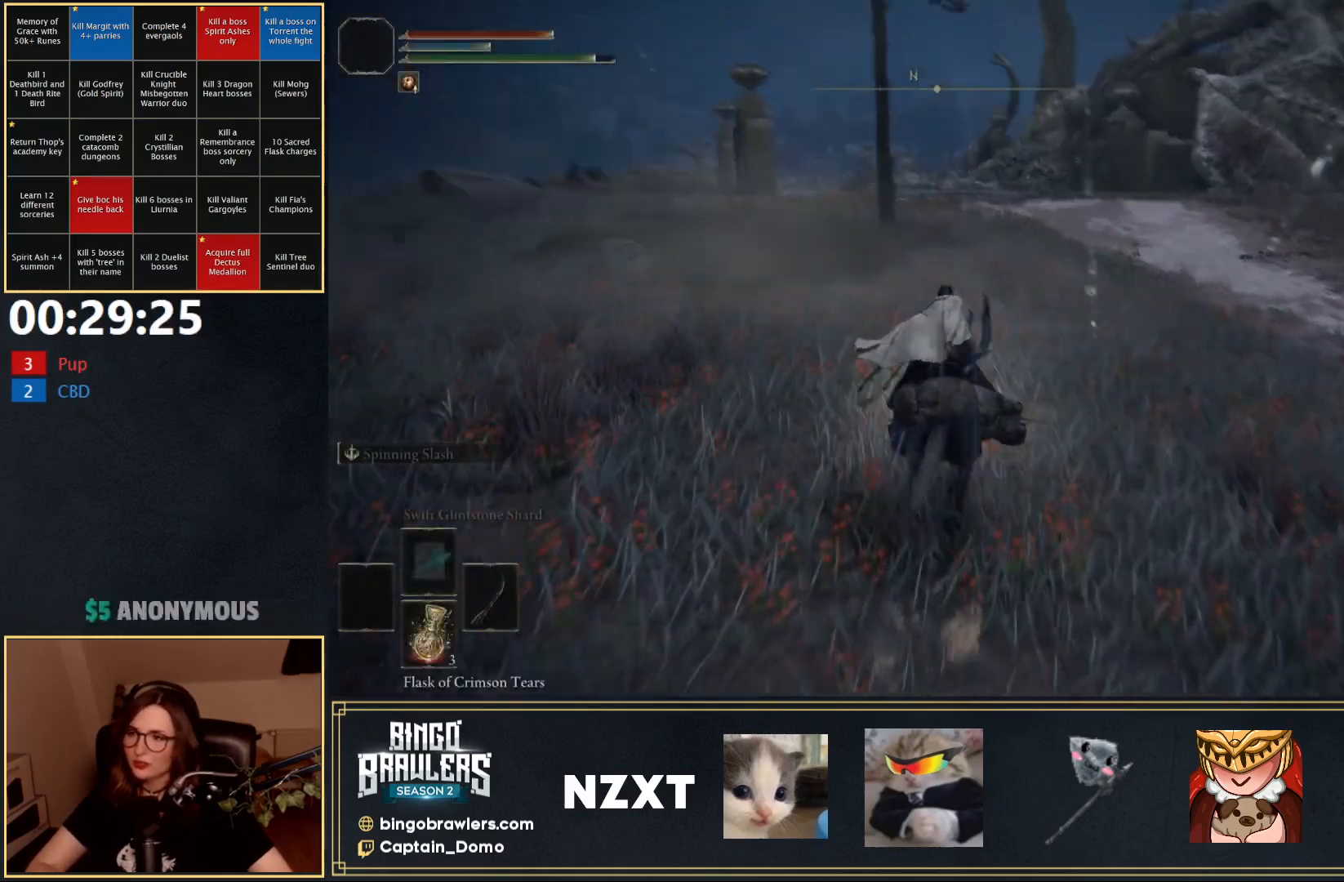
{"buttons": [], "left_stick": "up", "right_stick": "center", "events": [[117, "right_stick", "center"]]}
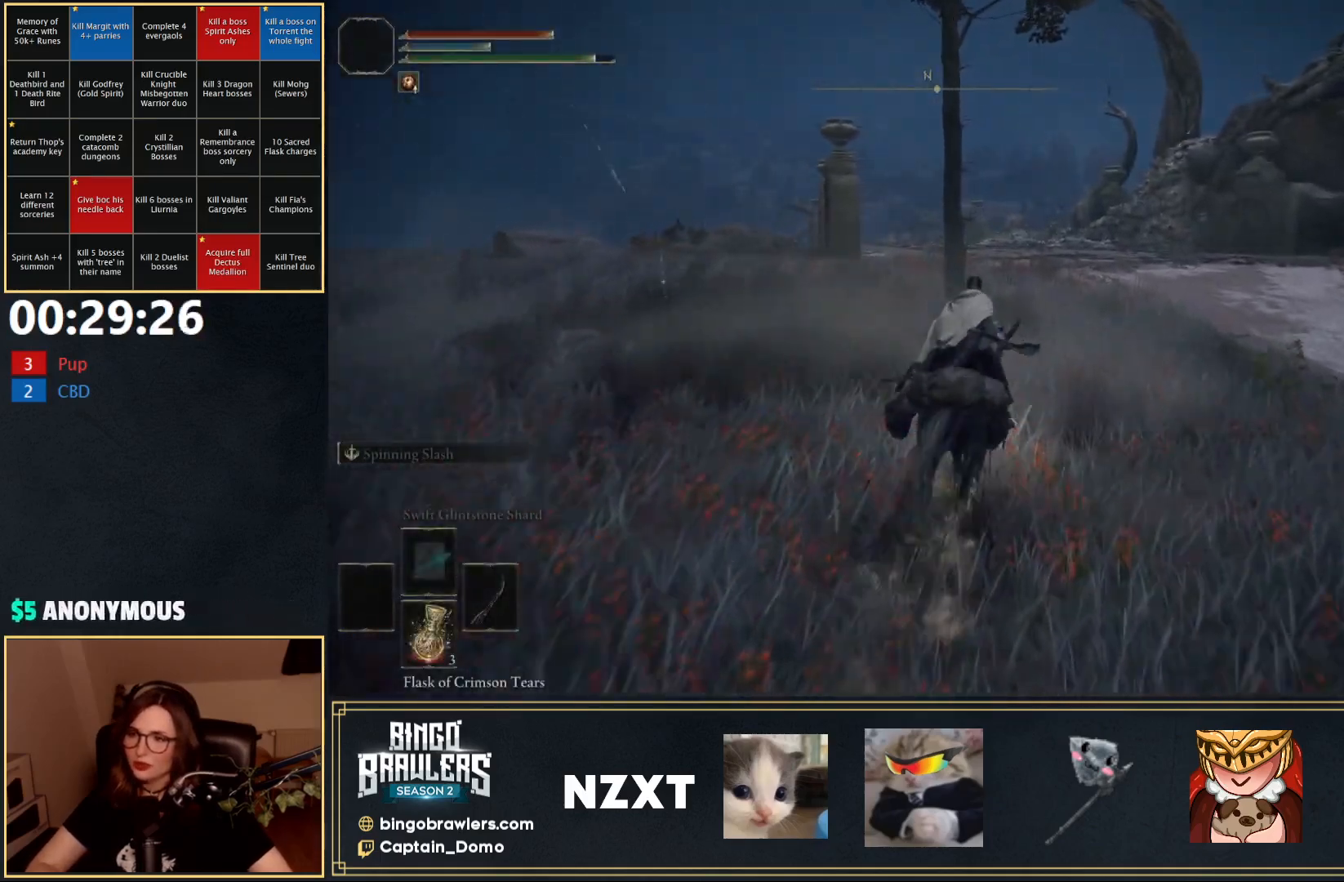
{"buttons": [], "left_stick": "up", "right_stick": "center", "events": []}
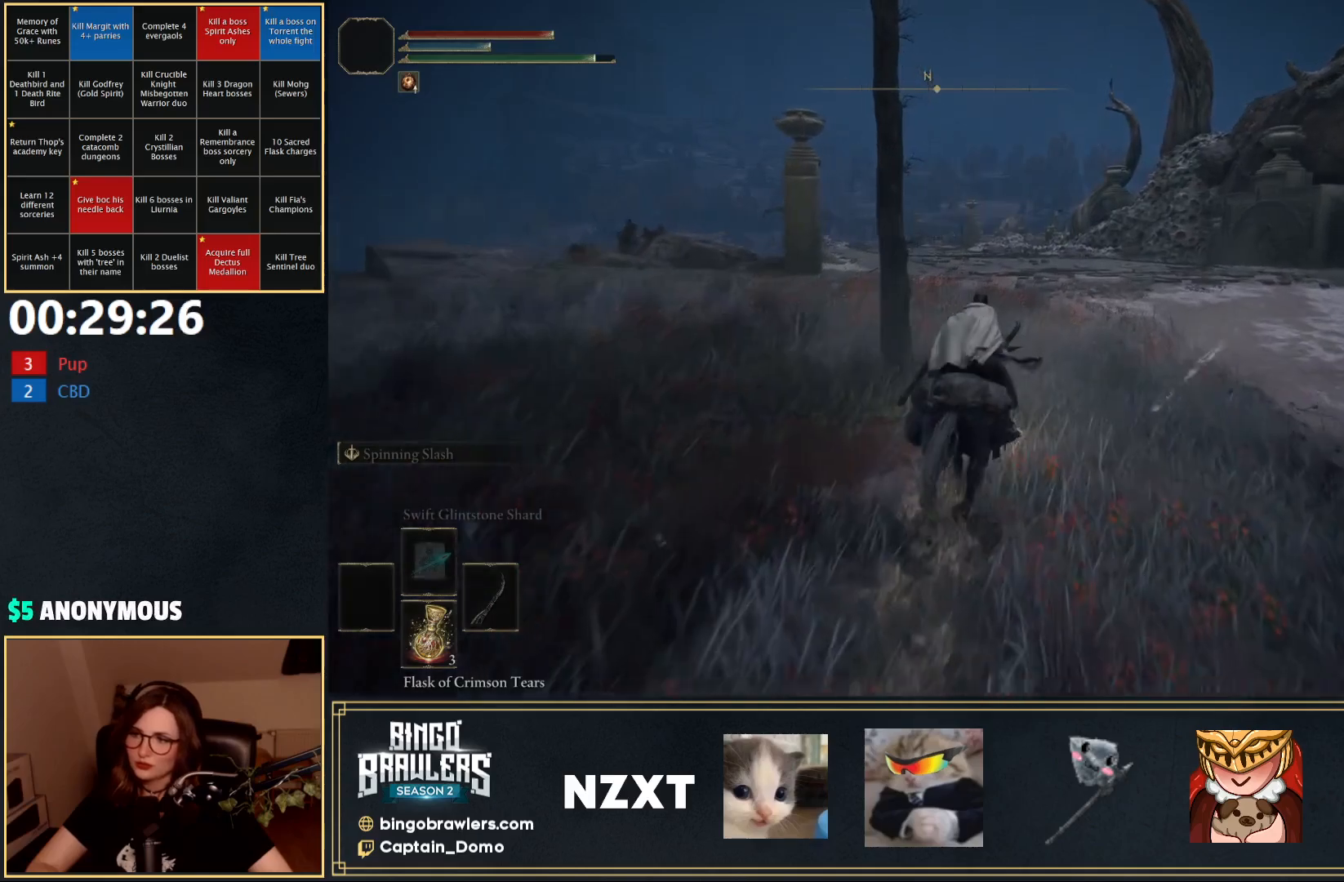
{"buttons": [], "left_stick": "up", "right_stick": "down-left", "events": [[433, "right_stick", "down-left"]]}
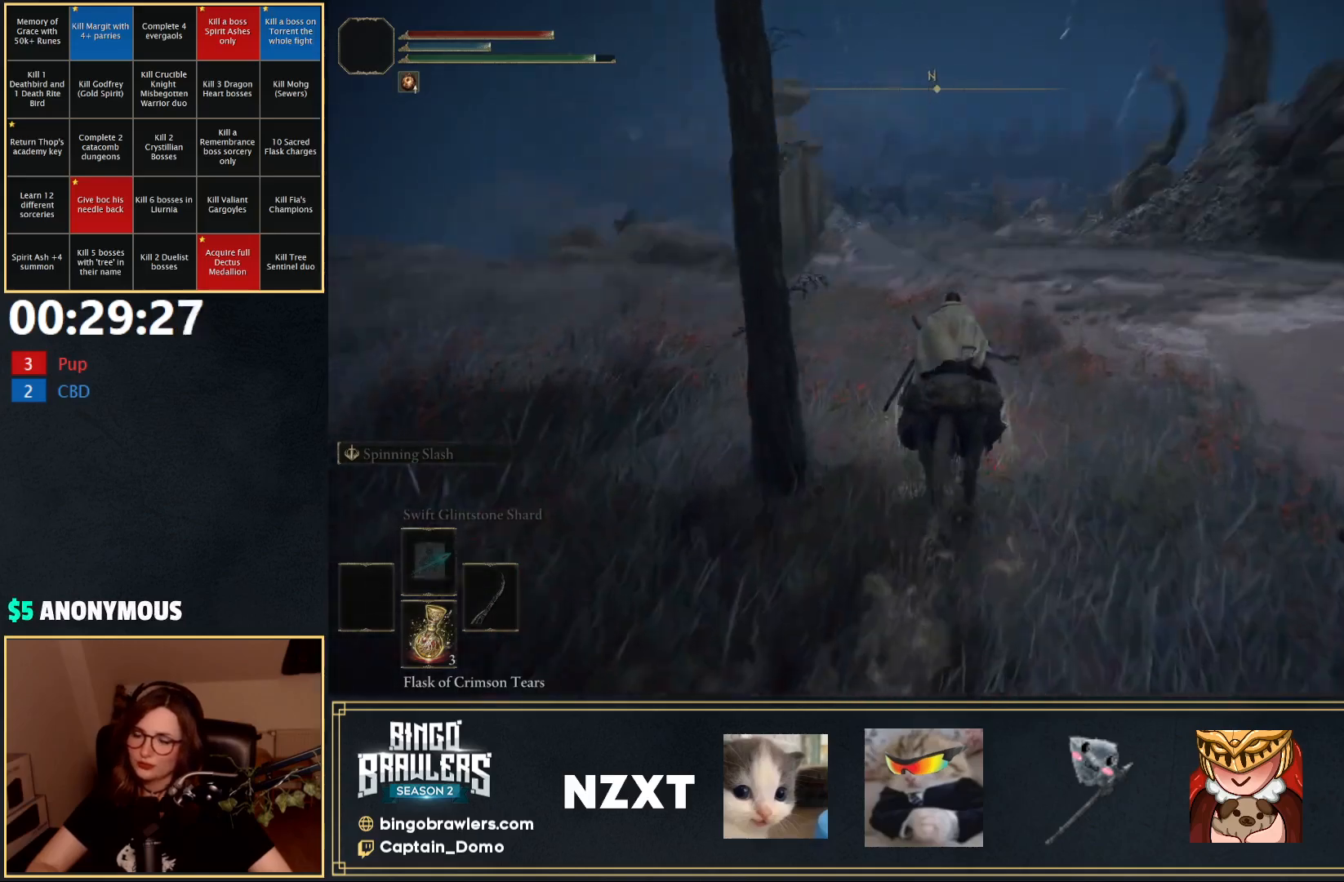
{"buttons": [], "left_stick": "up", "right_stick": "center", "events": [[67, "right_stick", "center"]]}
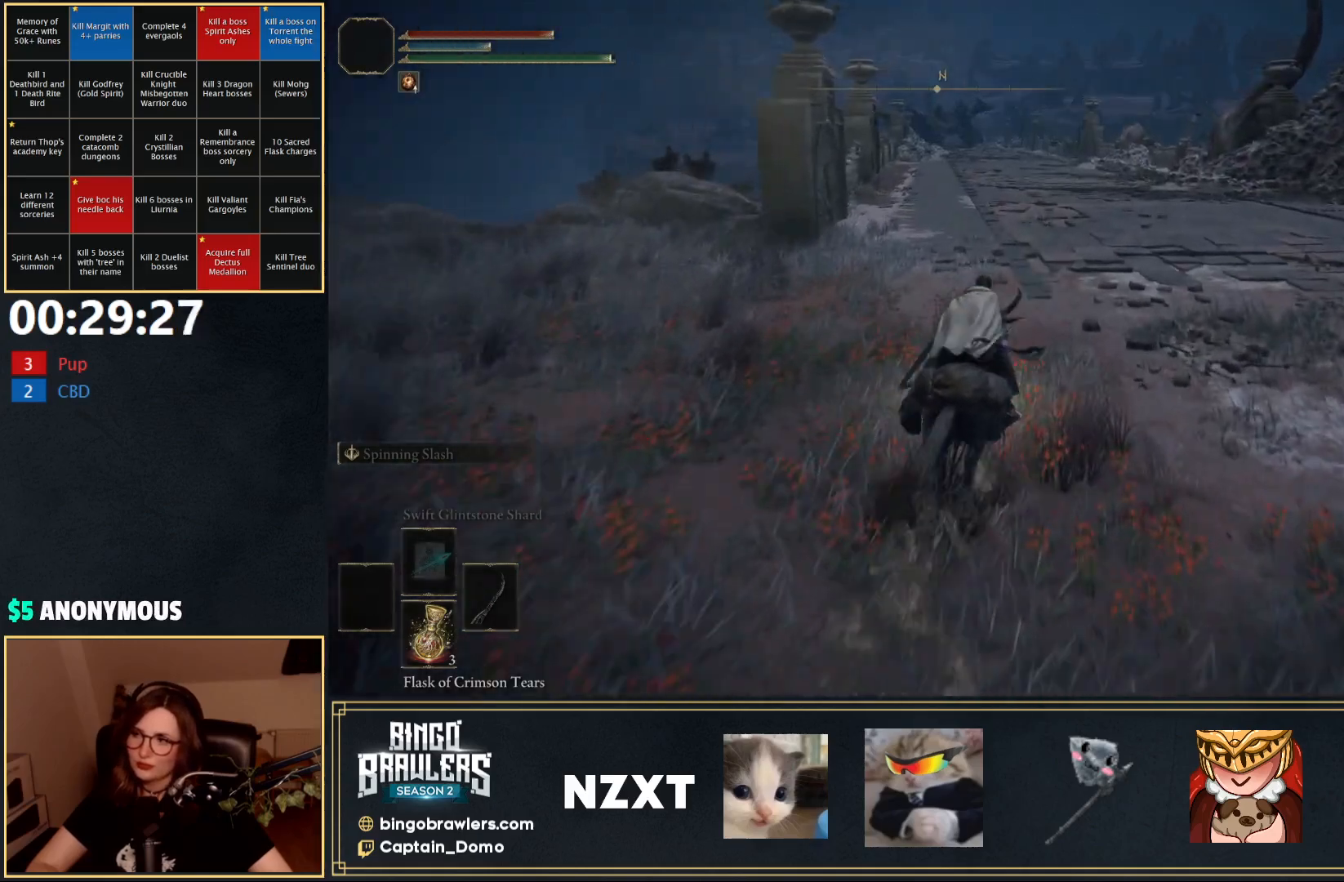
{"buttons": [], "left_stick": "up", "right_stick": "center", "events": []}
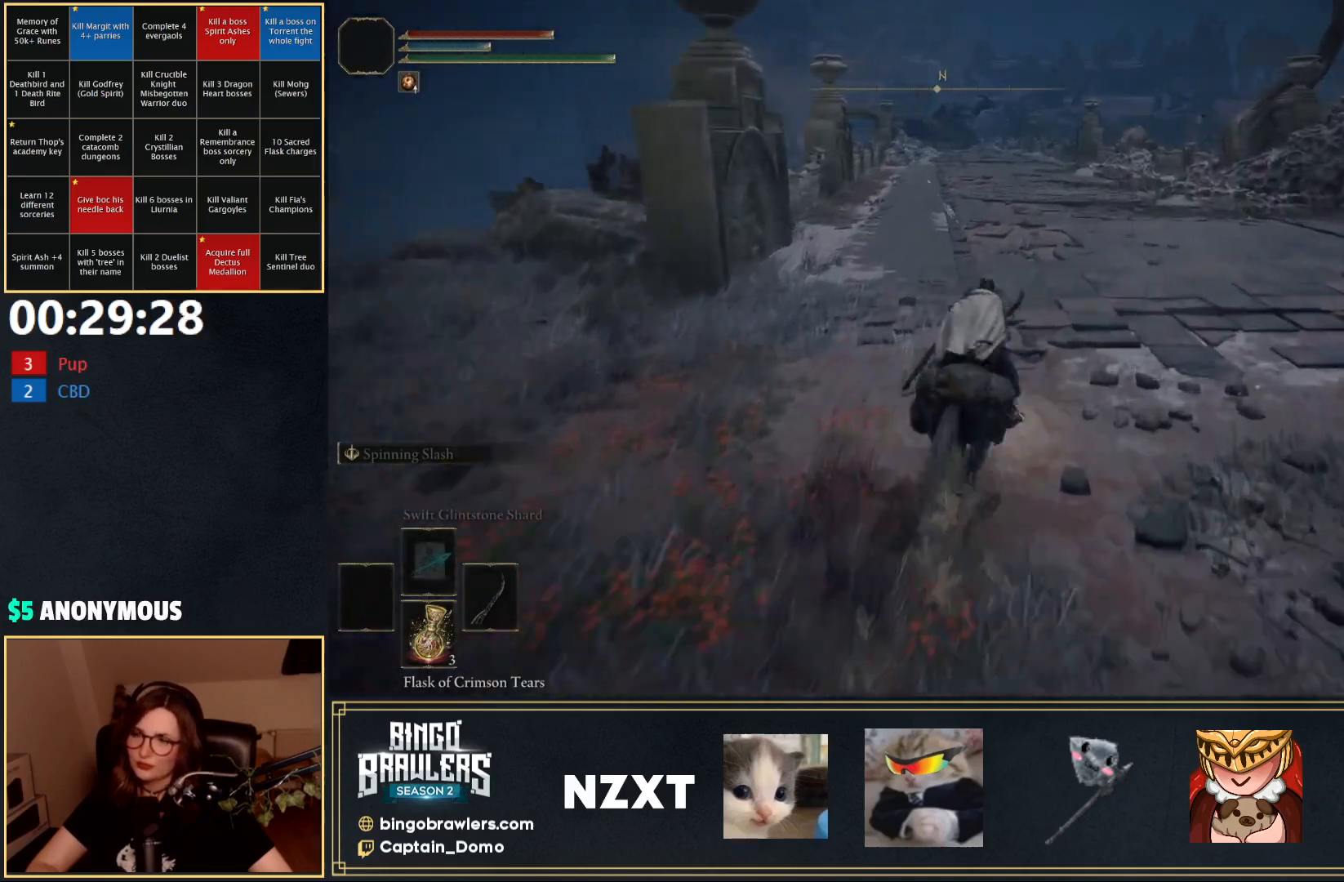
{"buttons": [], "left_stick": "up", "right_stick": "center", "events": [[17, "B", "down"], [117, "B", "up"]]}
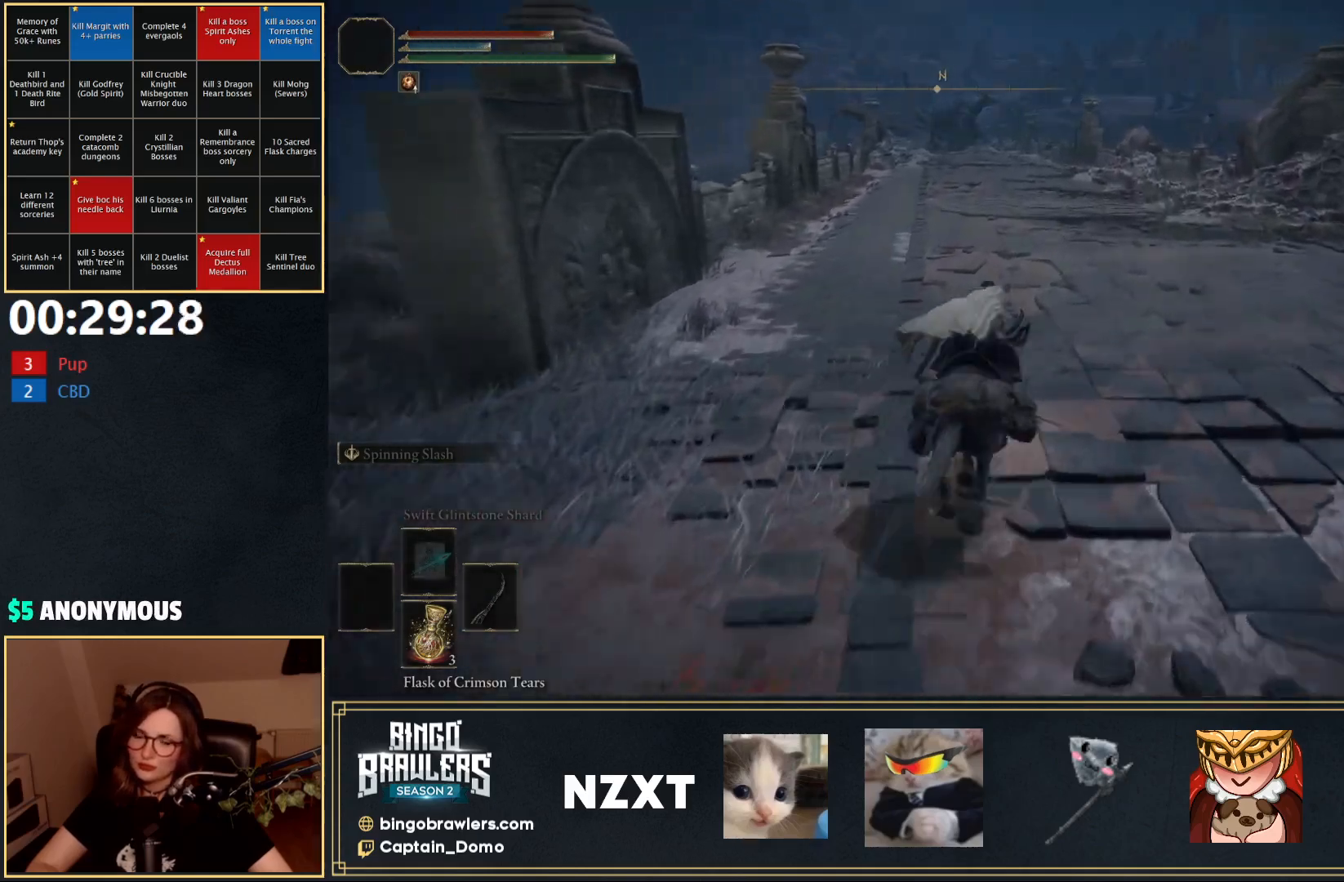
{"buttons": [], "left_stick": "up", "right_stick": "center", "events": []}
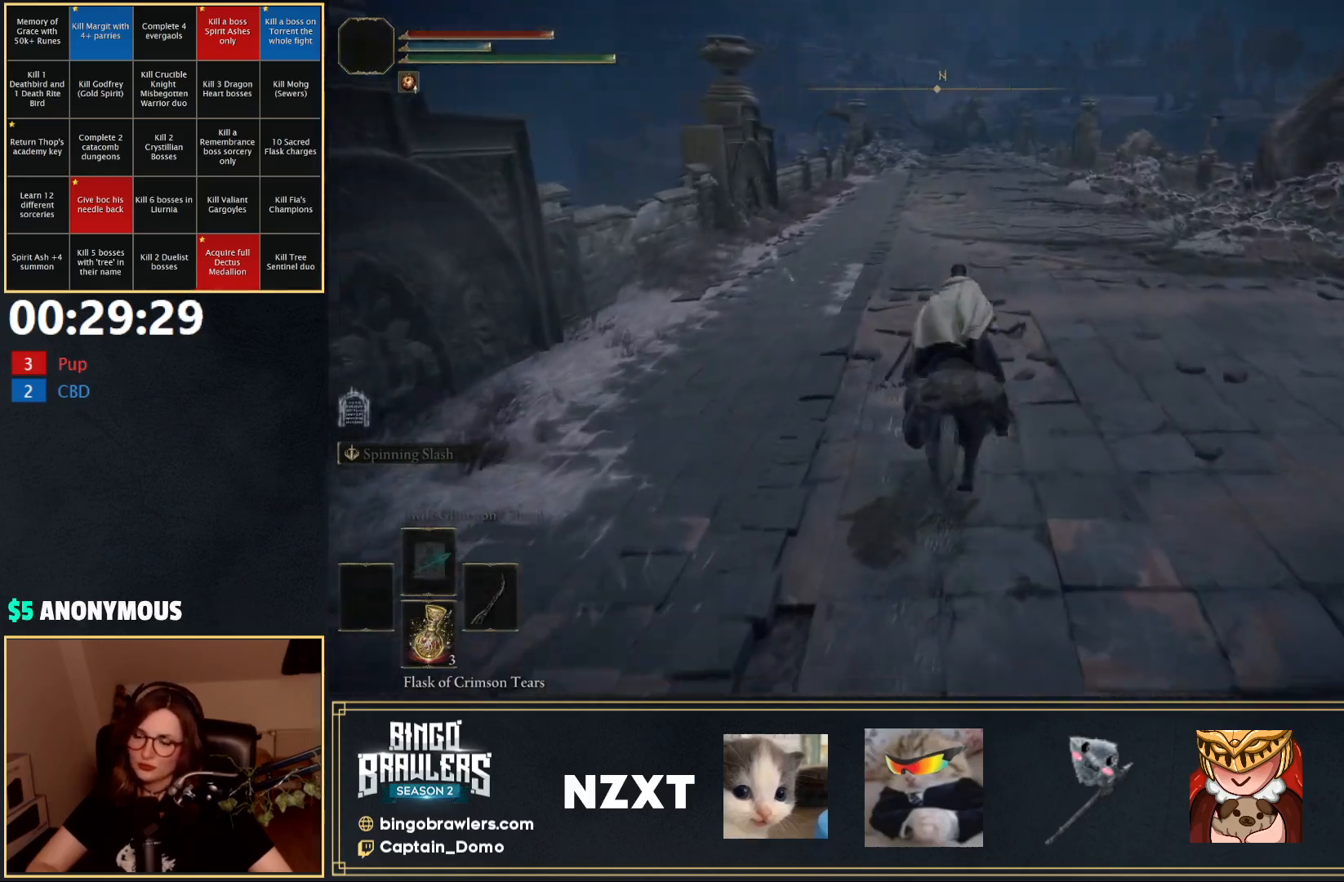
{"buttons": [], "left_stick": "up", "right_stick": "center", "events": []}
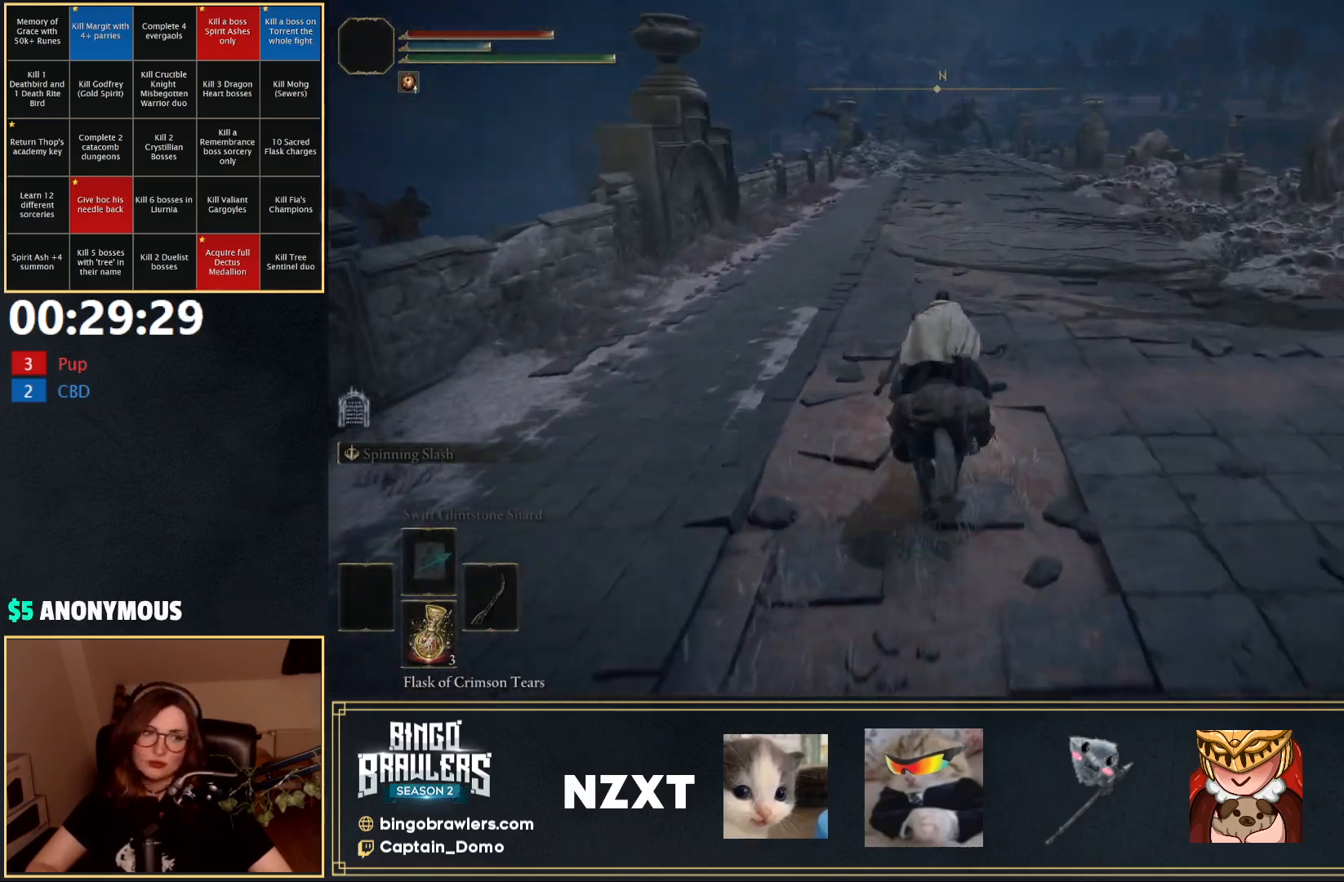
{"buttons": [], "left_stick": "up", "right_stick": "center", "events": []}
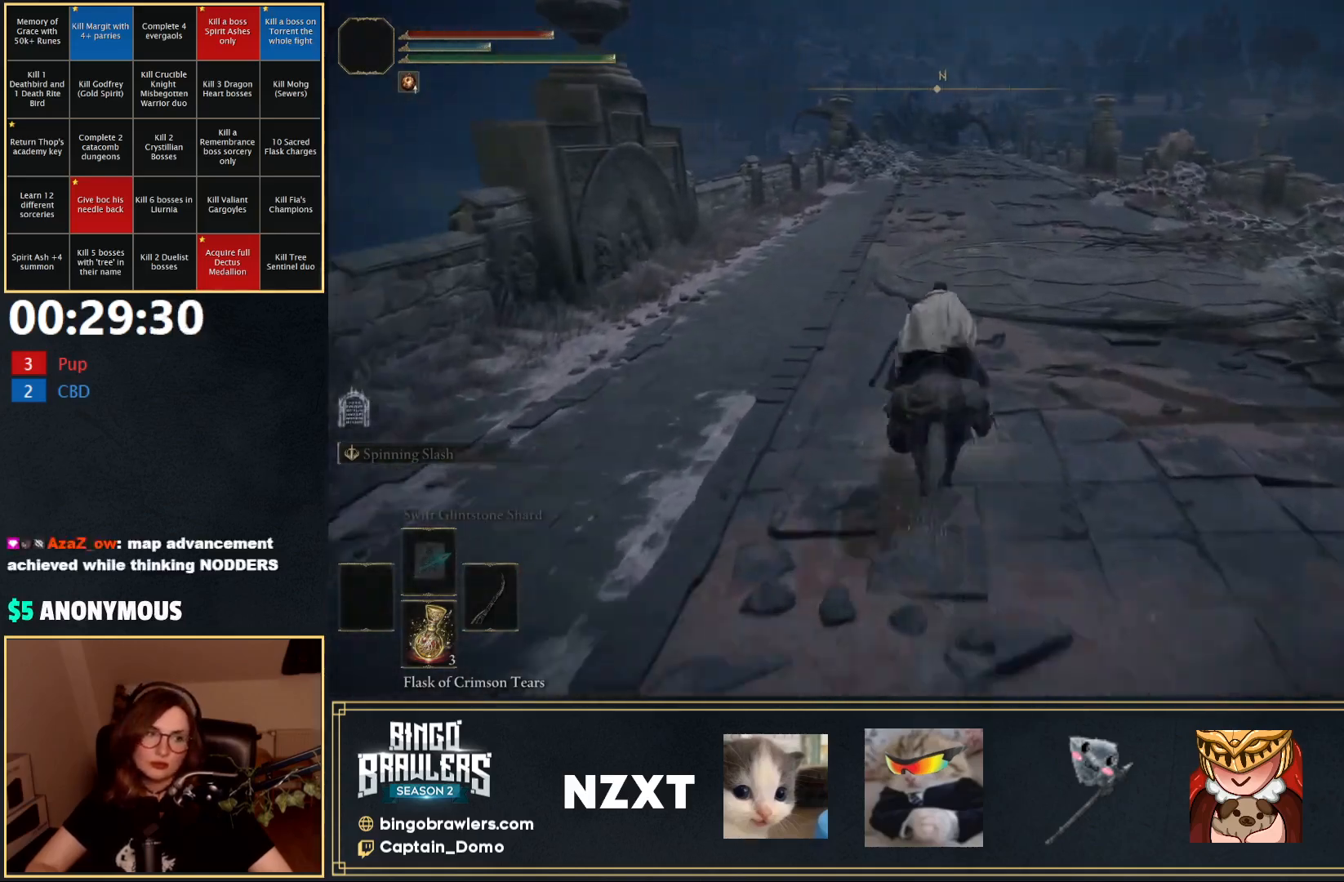
{"buttons": [], "left_stick": "up", "right_stick": "center", "events": [[200, "B", "down"], [350, "B", "up"]]}
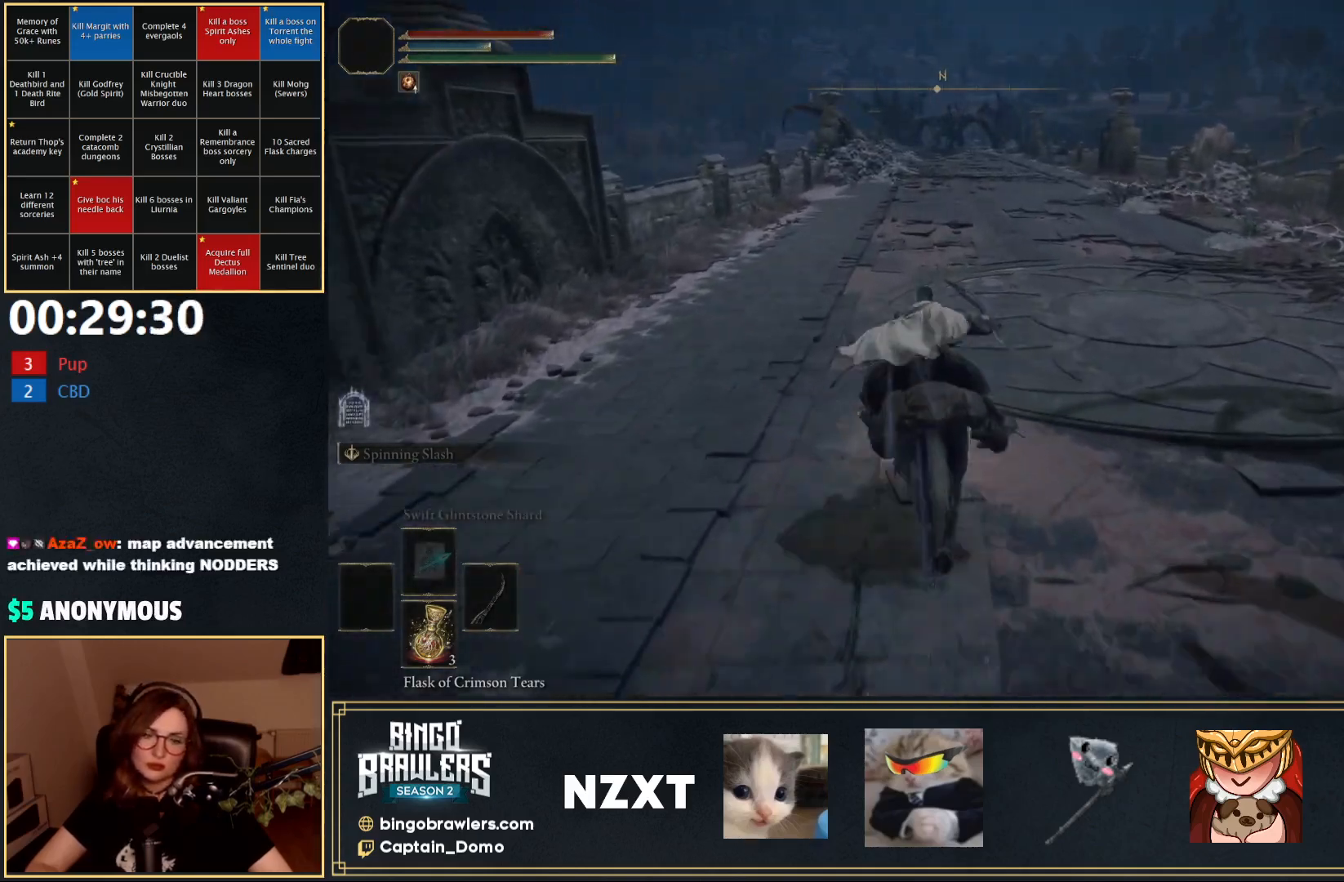
{"buttons": [], "left_stick": "up", "right_stick": "center", "events": []}
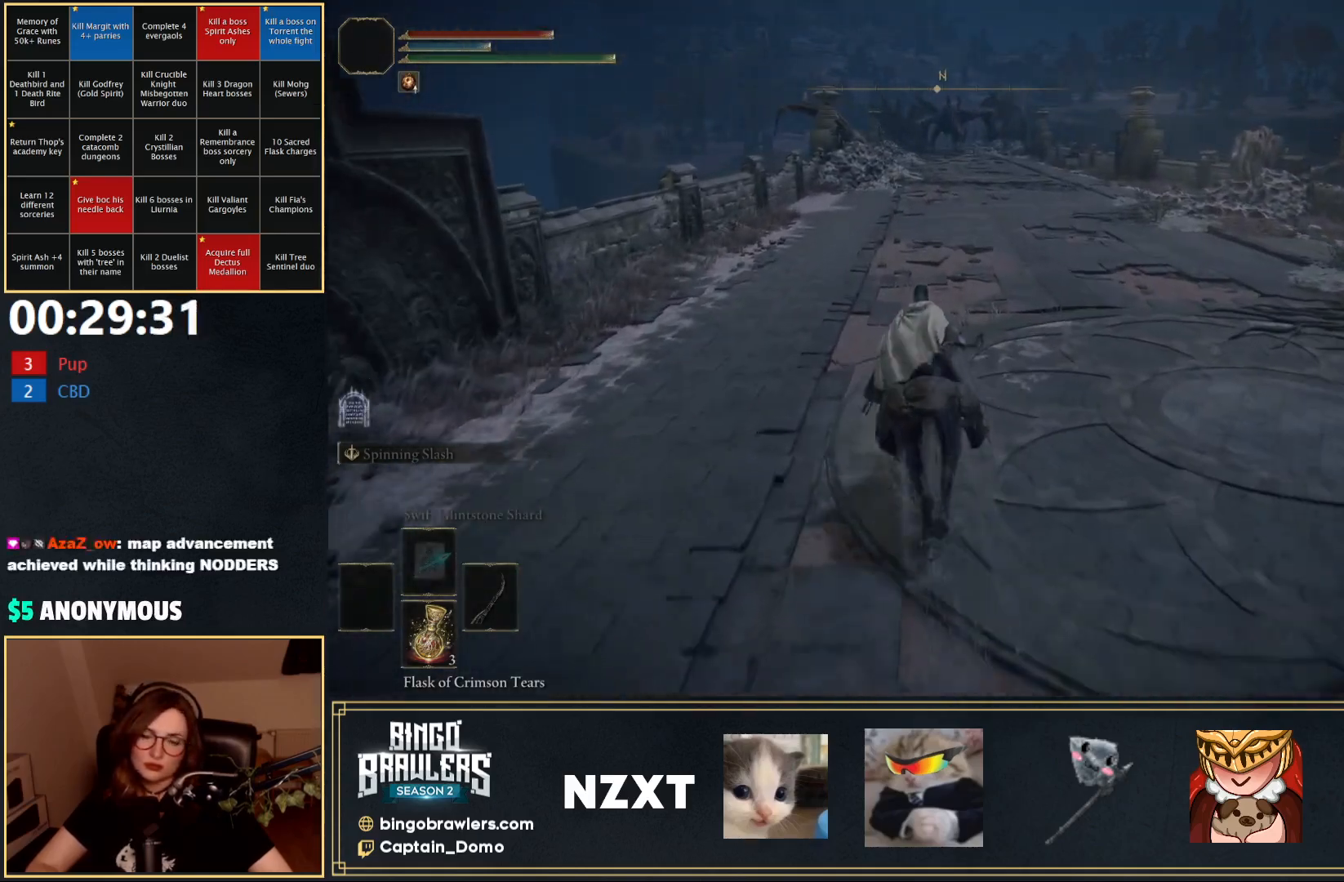
{"buttons": [], "left_stick": "up", "right_stick": "center", "events": []}
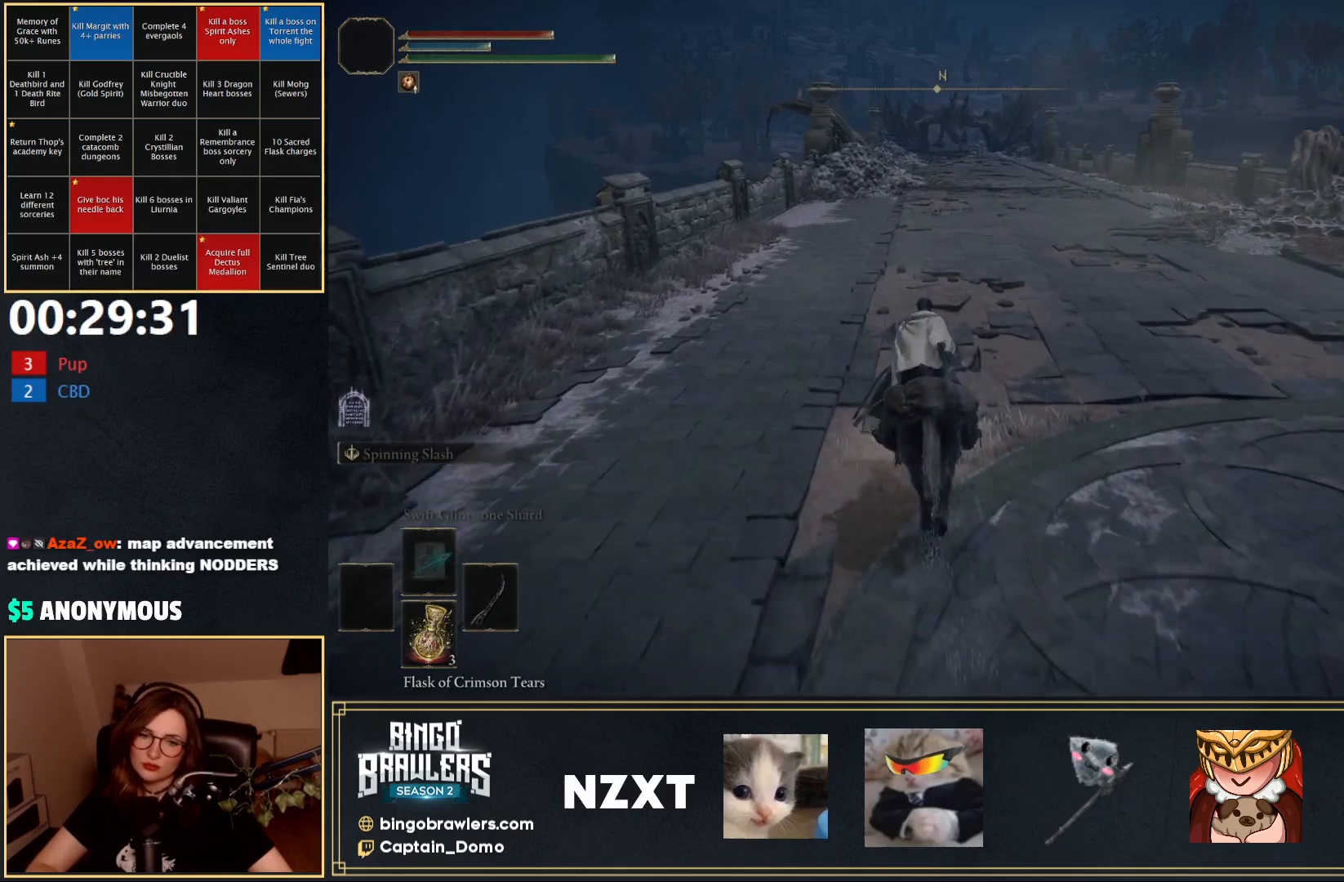
{"buttons": [], "left_stick": "up", "right_stick": "center", "events": []}